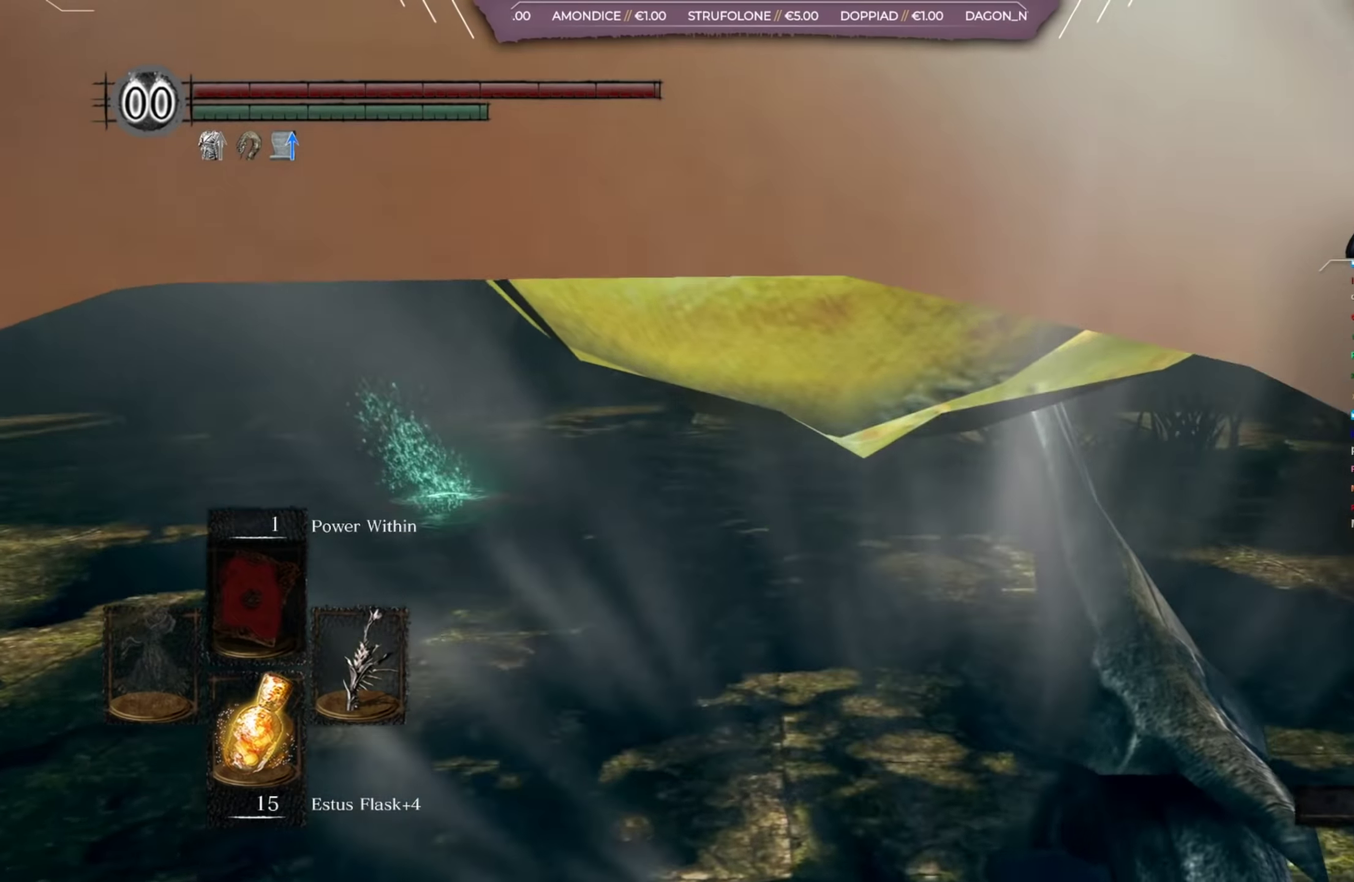
Gameplay with a controller (Xbox layout); each line is a JSON object with the inputs held at the frame after it (dt_ms = milliseconds from this image to that frame). "button_events" lists button changes between this image and that frame as [ms after this image, input, new state], when the widget could be followed in between (sticks are given only as held states). Not read: L2 R2.
{"dt_ms": 500, "buttons": [], "left_stick": "up", "right_stick": "left", "button_events": []}
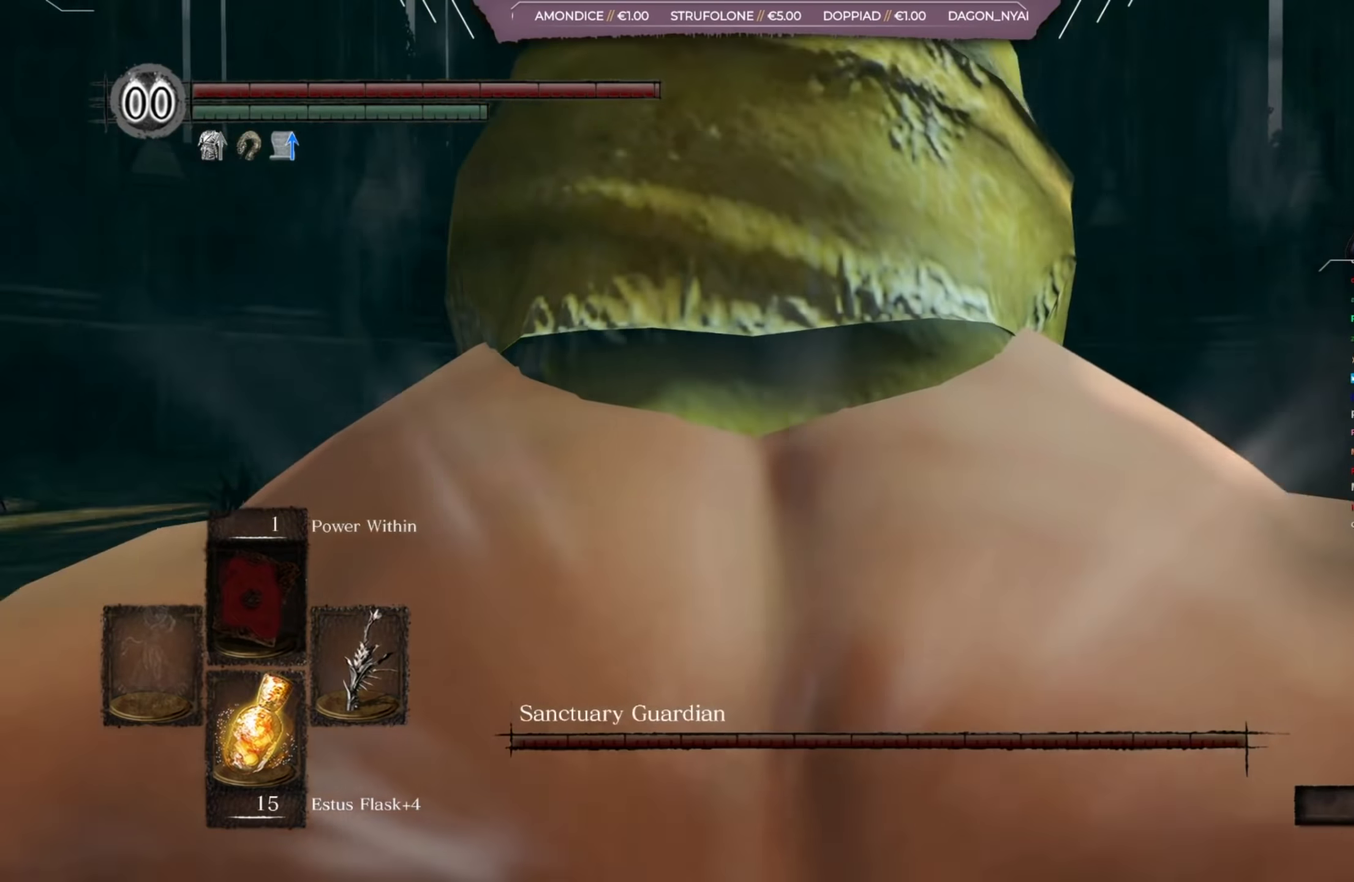
{"dt_ms": 401, "buttons": ["B"], "left_stick": "up-left", "right_stick": "center", "button_events": [[267, "B", "down"]]}
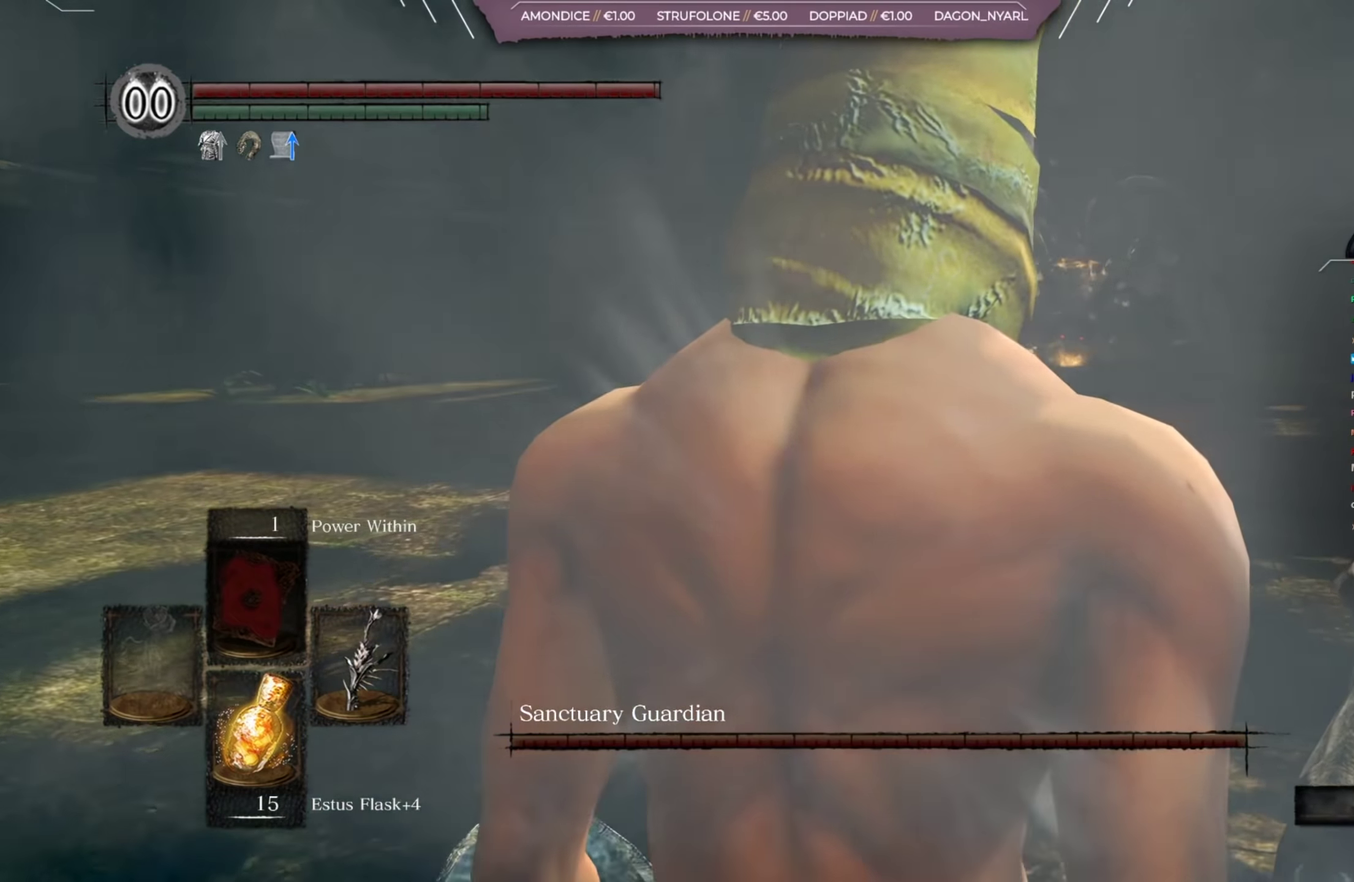
{"dt_ms": 500, "buttons": ["B"], "left_stick": "up", "right_stick": "center", "button_events": []}
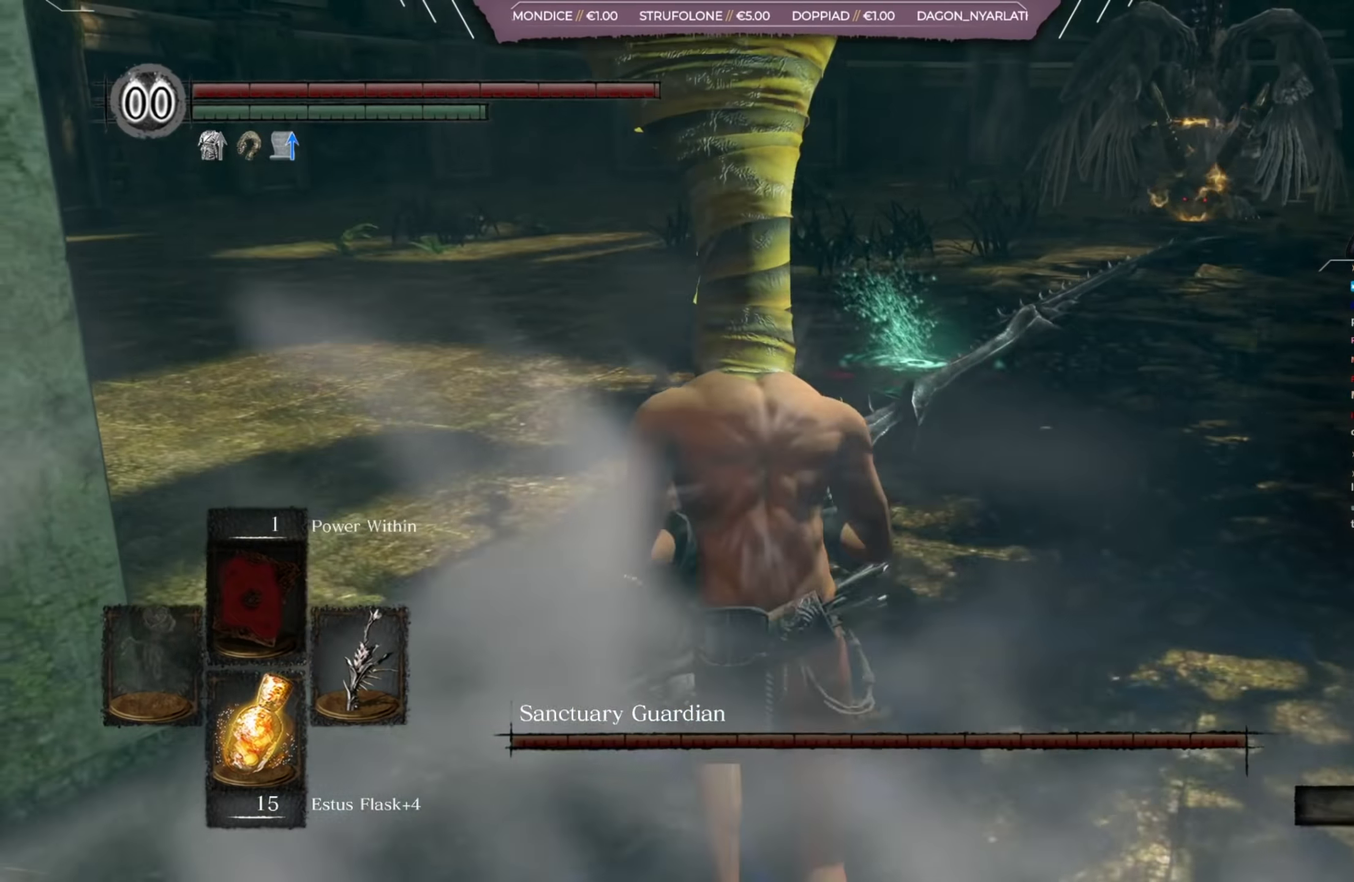
{"dt_ms": 401, "buttons": [], "left_stick": "up", "right_stick": "center", "button_events": [[34, "B", "up"]]}
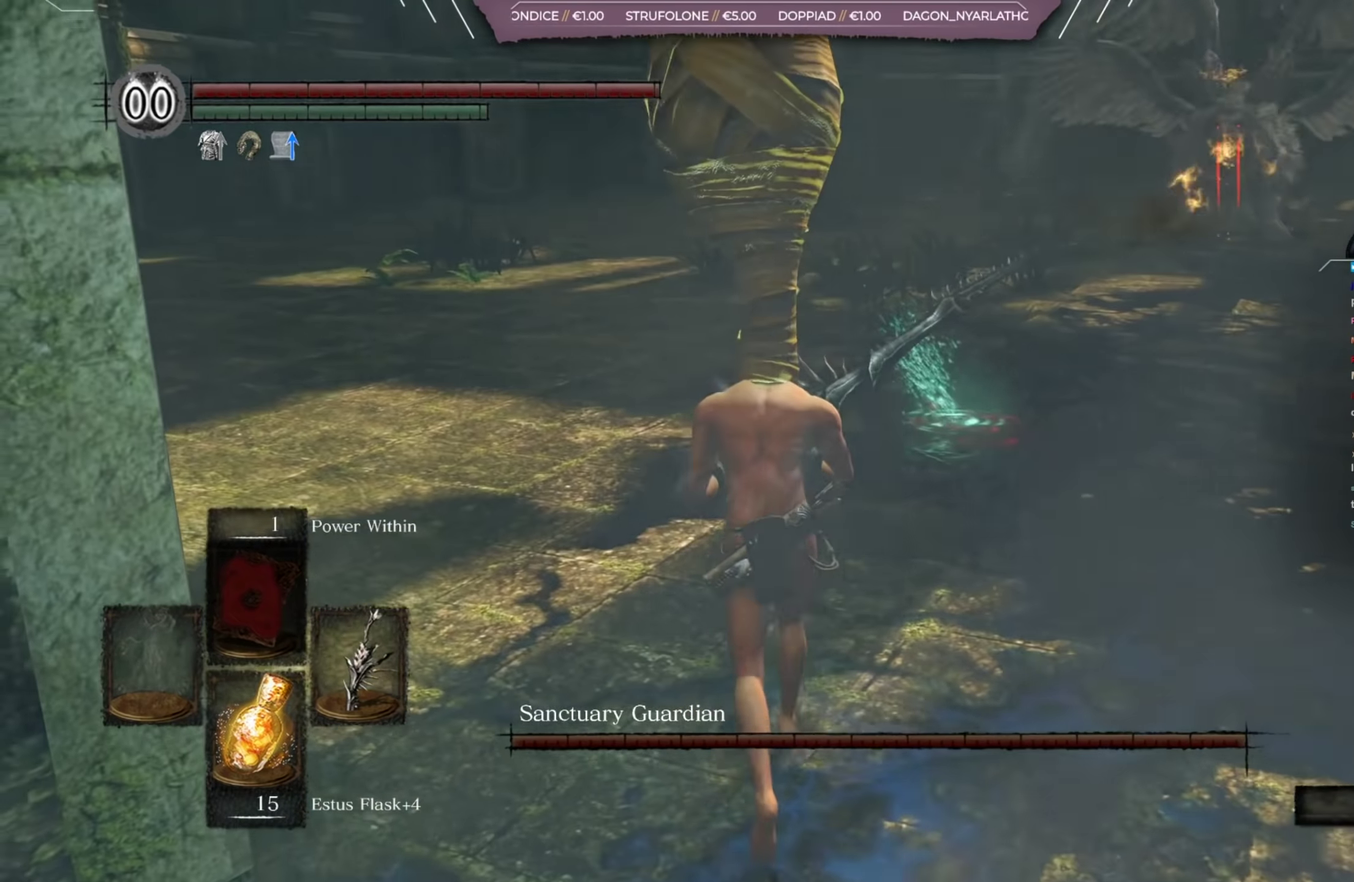
{"dt_ms": 400, "buttons": [], "left_stick": "up", "right_stick": "center", "button_events": [[233, "B", "down"], [333, "B", "up"]]}
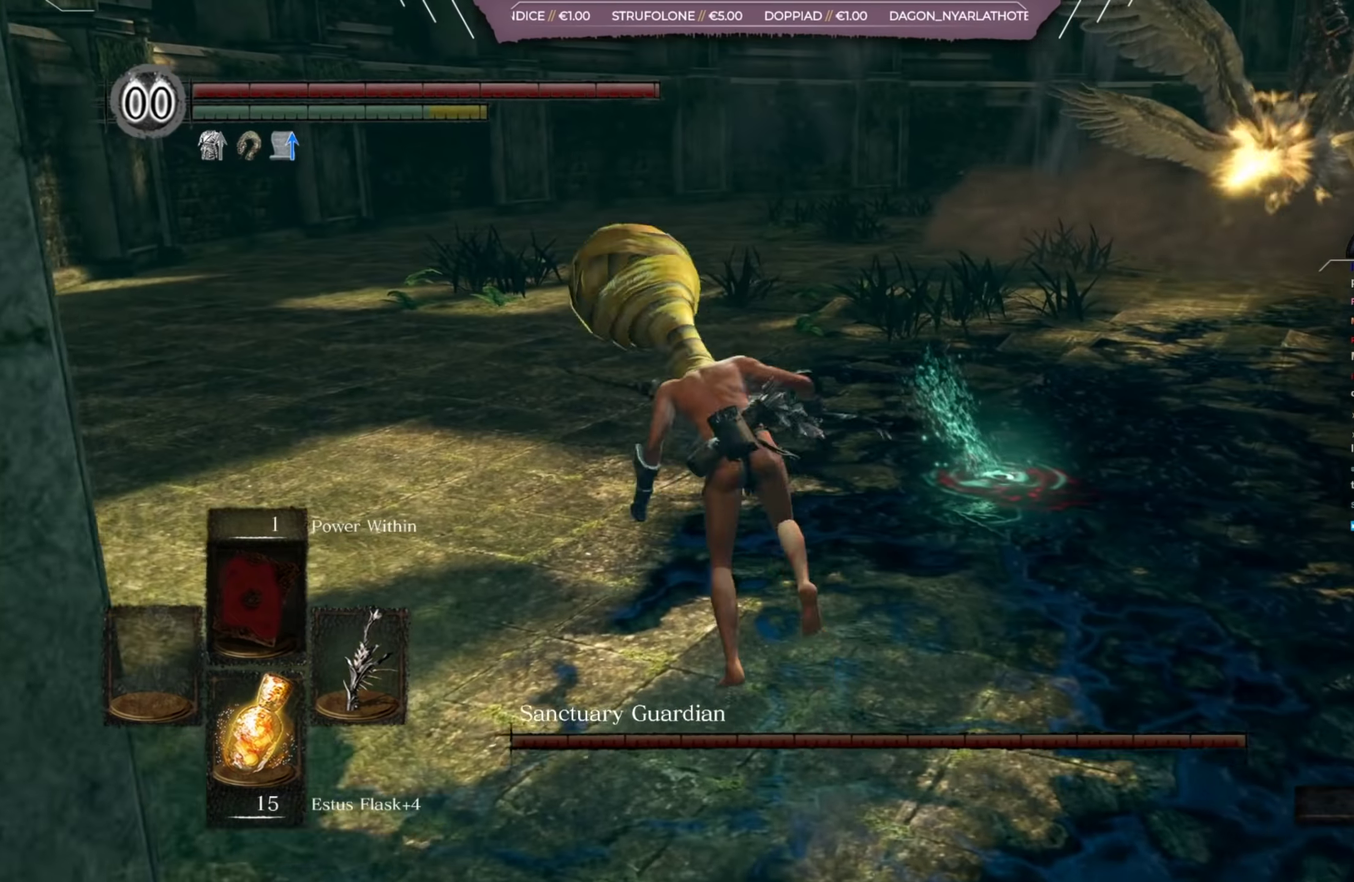
{"dt_ms": 400, "buttons": [], "left_stick": "up", "right_stick": "right", "button_events": []}
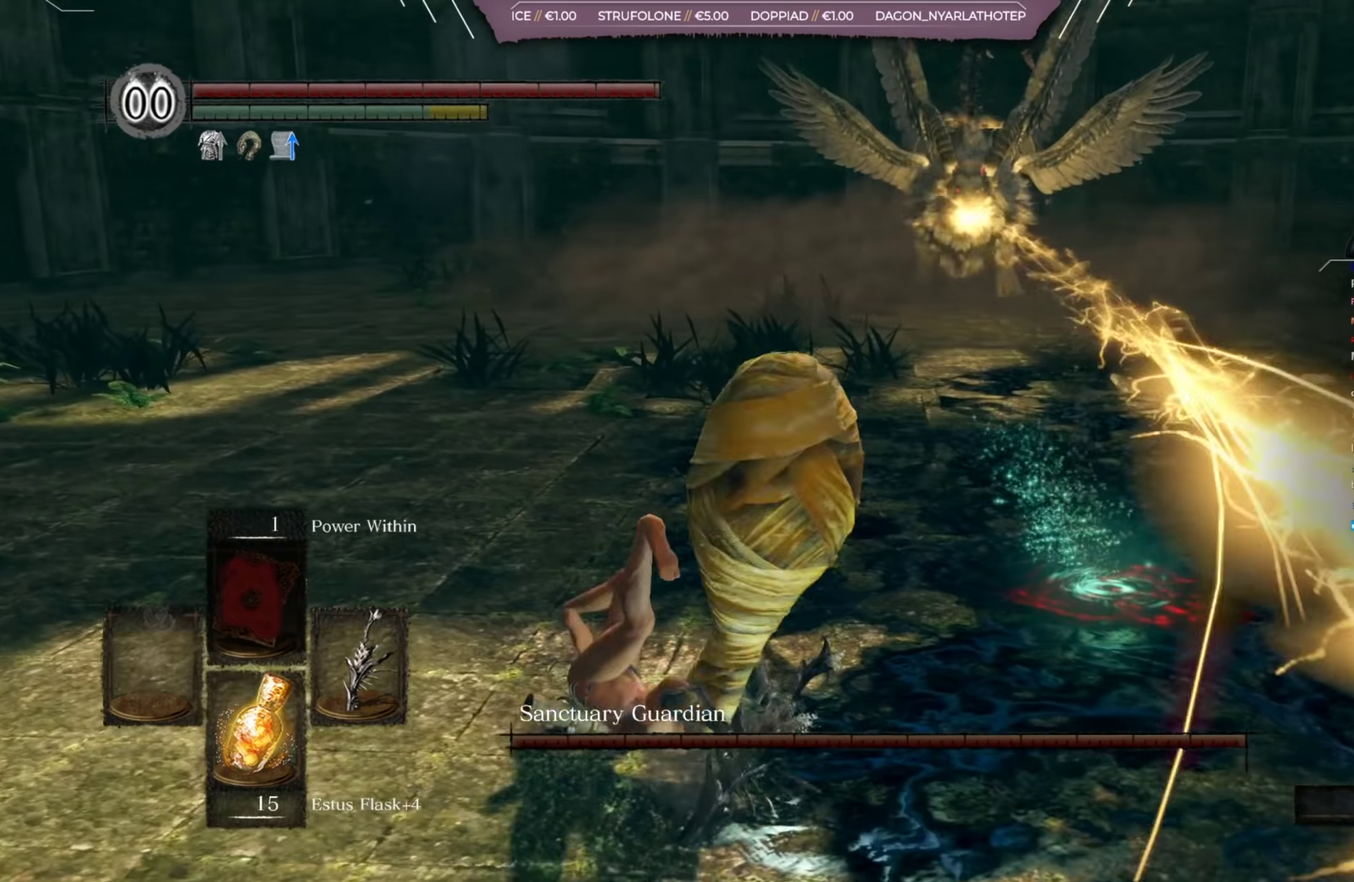
{"dt_ms": 401, "buttons": [], "left_stick": "right", "right_stick": "center", "button_events": [[301, "B", "down"], [384, "B", "up"]]}
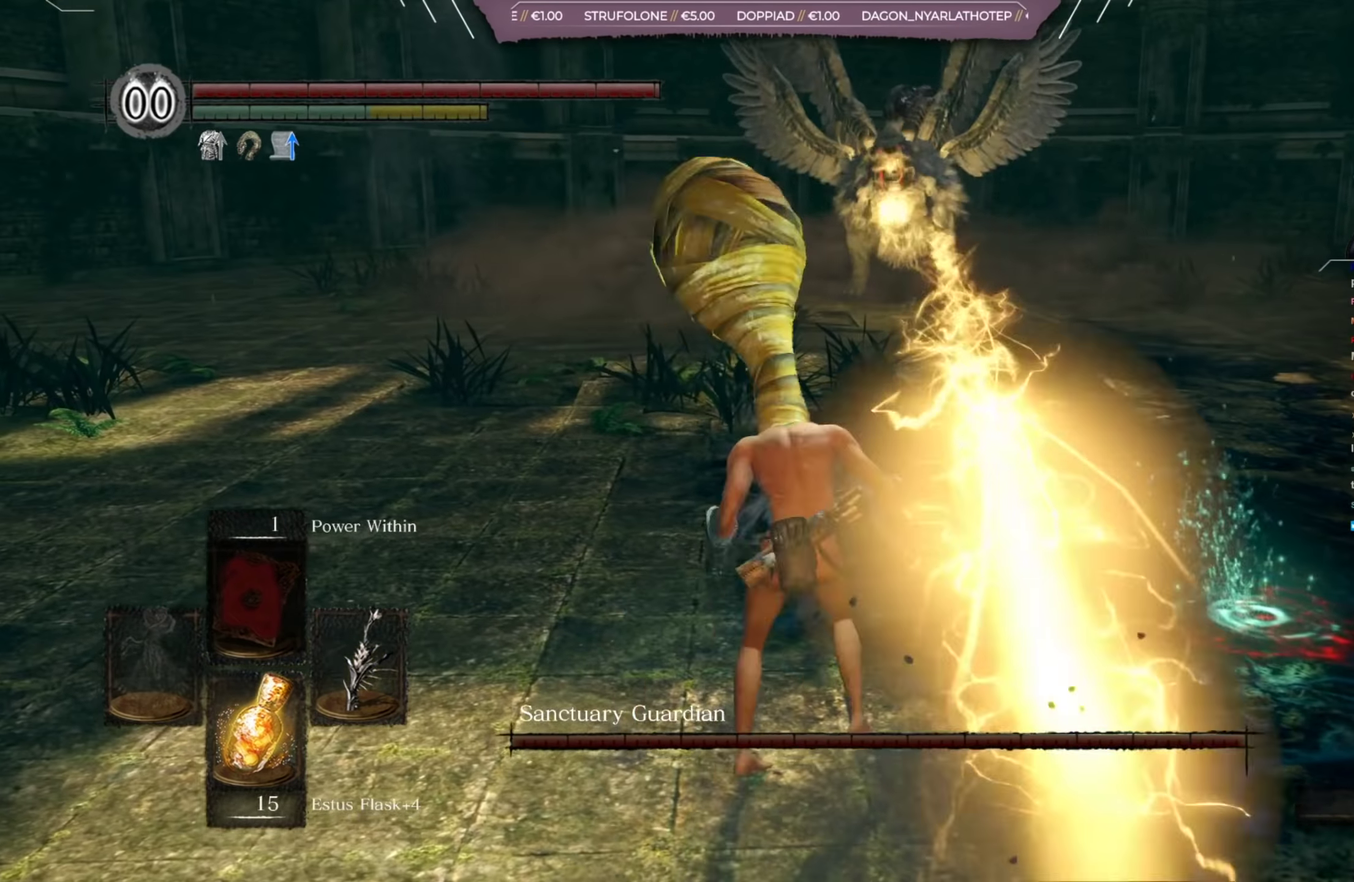
{"dt_ms": 400, "buttons": [], "left_stick": "right", "right_stick": "left", "button_events": []}
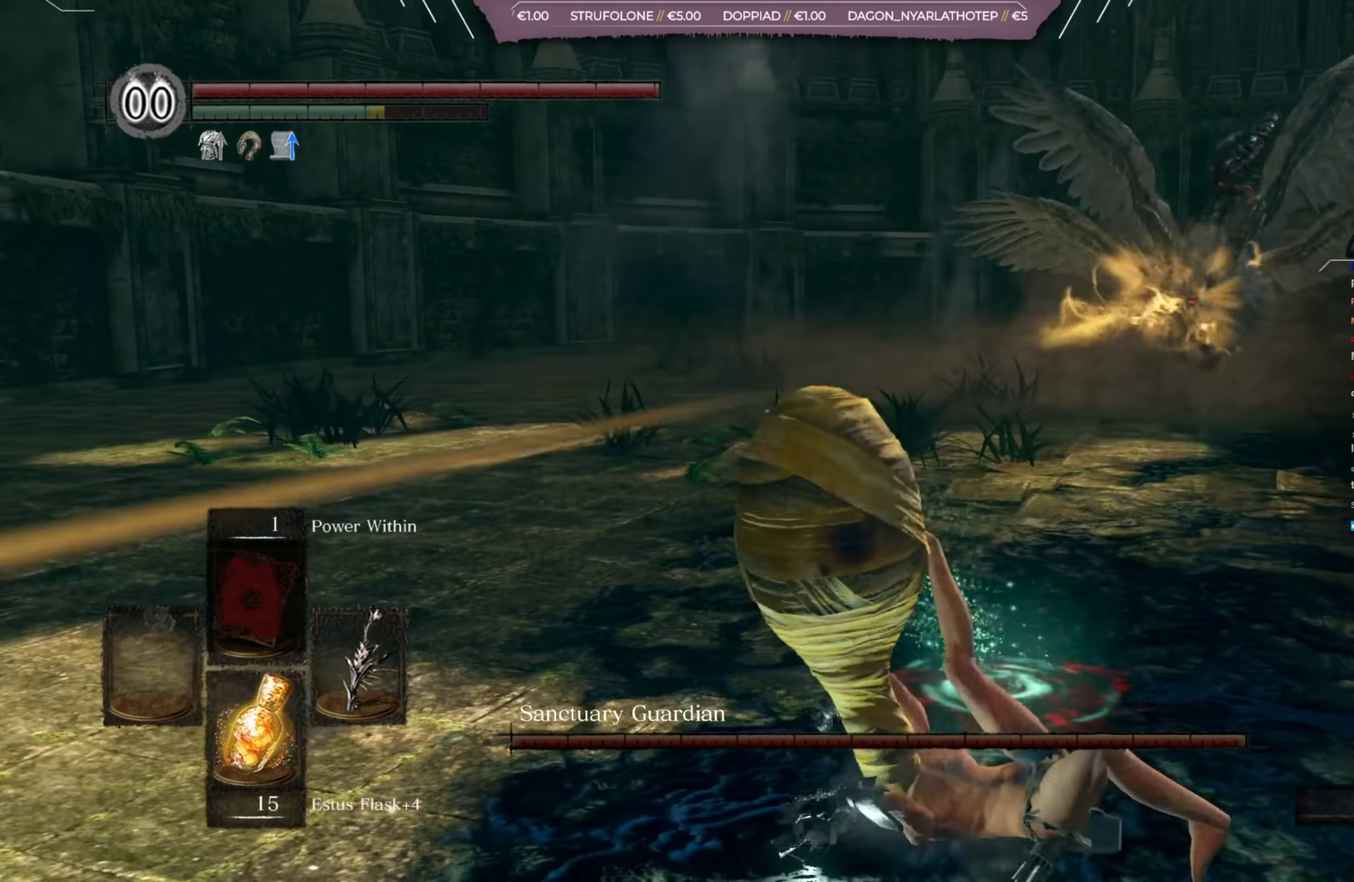
{"dt_ms": 384, "buttons": [], "left_stick": "up-left", "right_stick": "center", "button_events": []}
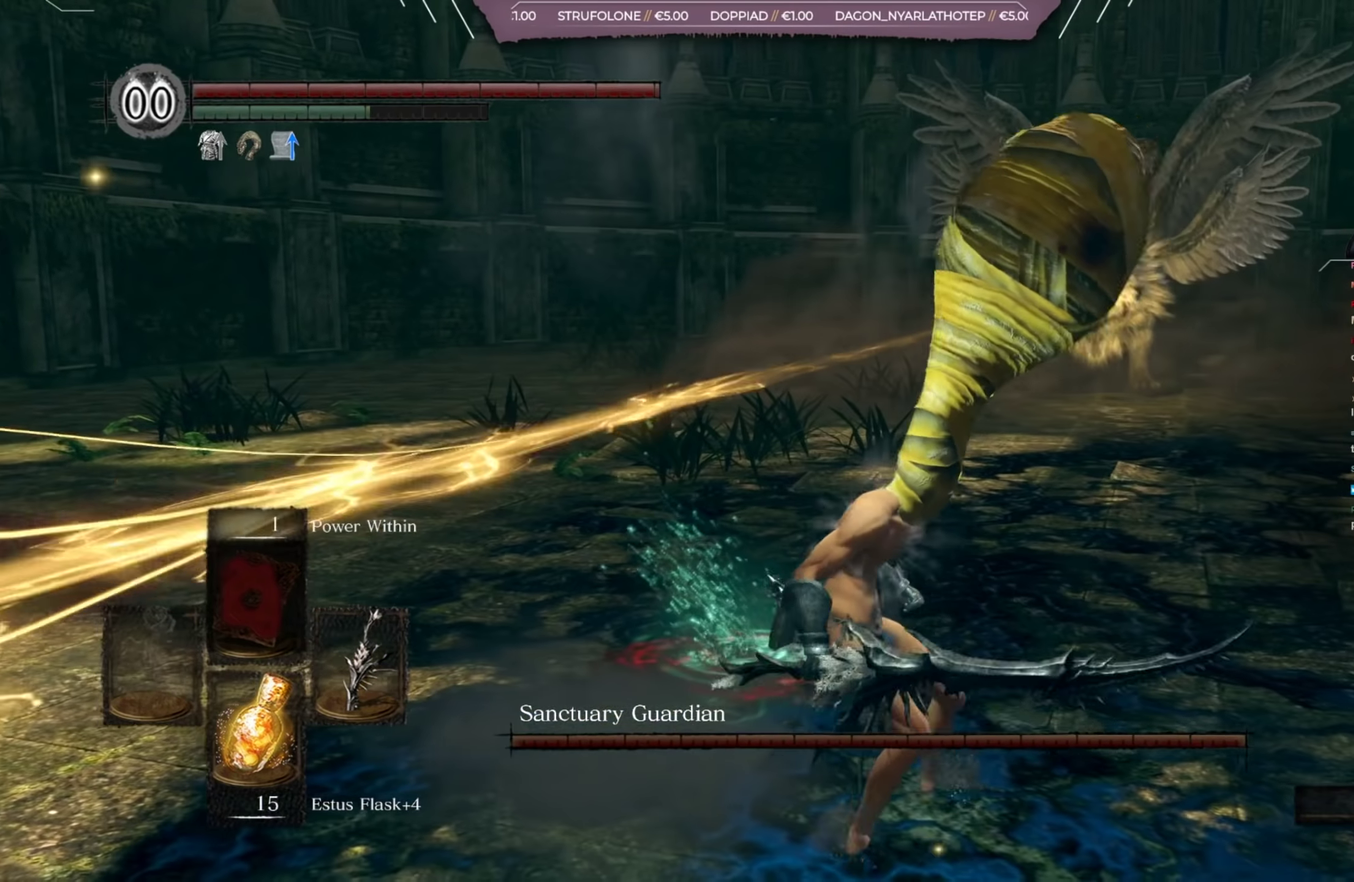
{"dt_ms": 417, "buttons": [], "left_stick": "up-left", "right_stick": "center", "button_events": []}
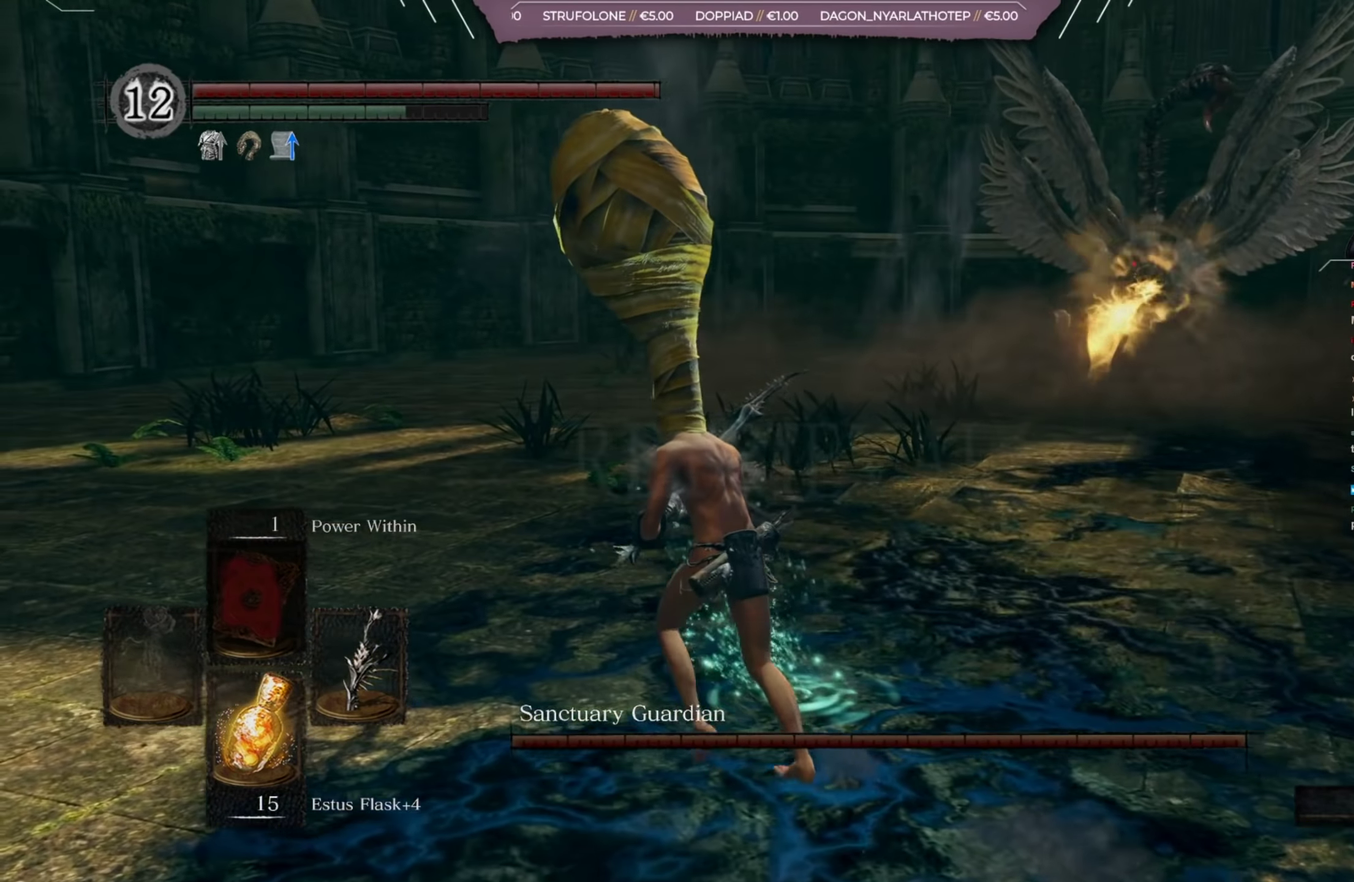
{"dt_ms": 400, "buttons": [], "left_stick": "up", "right_stick": "right", "button_events": [[133, "B", "down"], [200, "B", "up"]]}
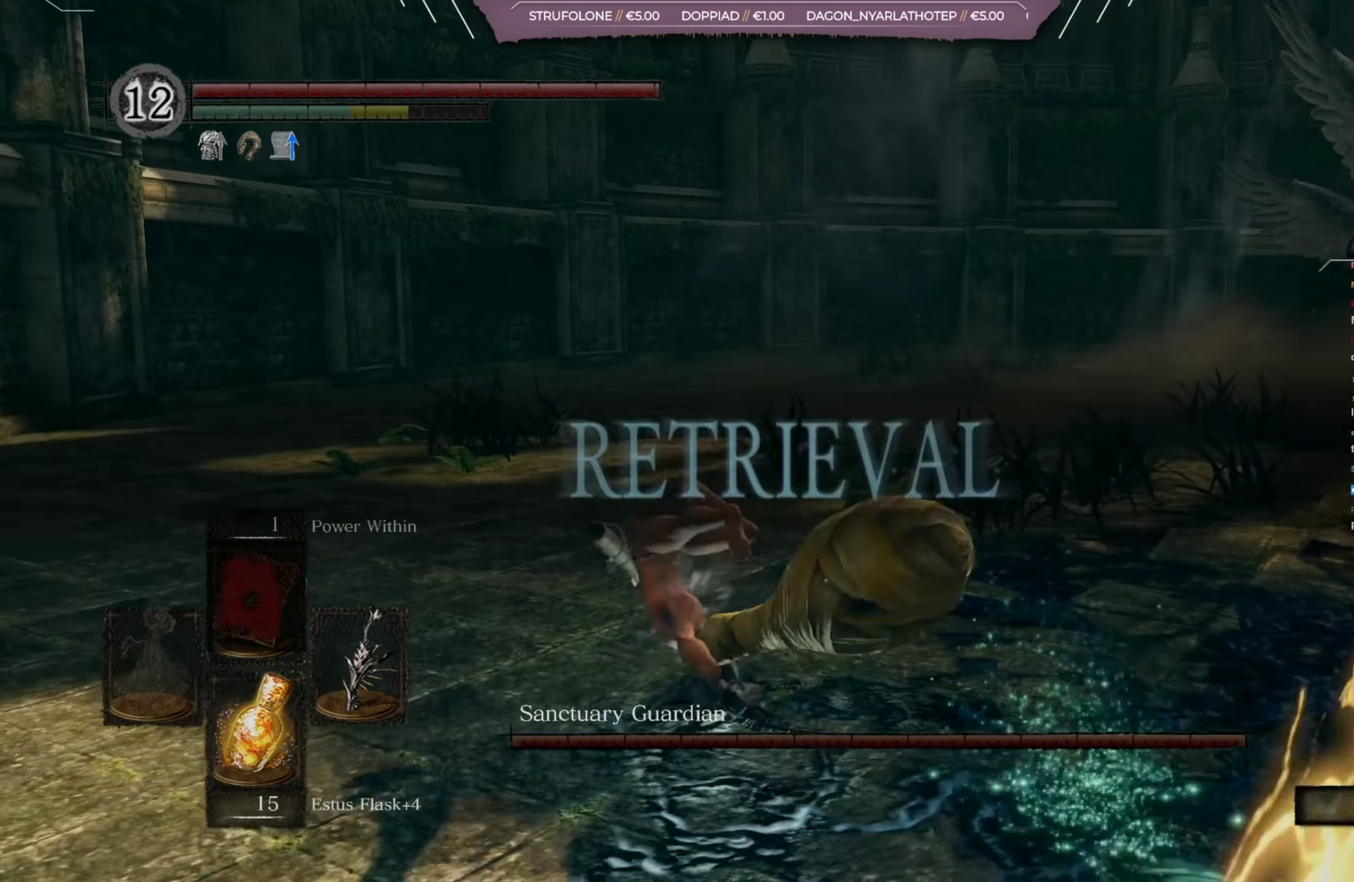
{"dt_ms": 501, "buttons": [], "left_stick": "up-left", "right_stick": "center", "button_events": []}
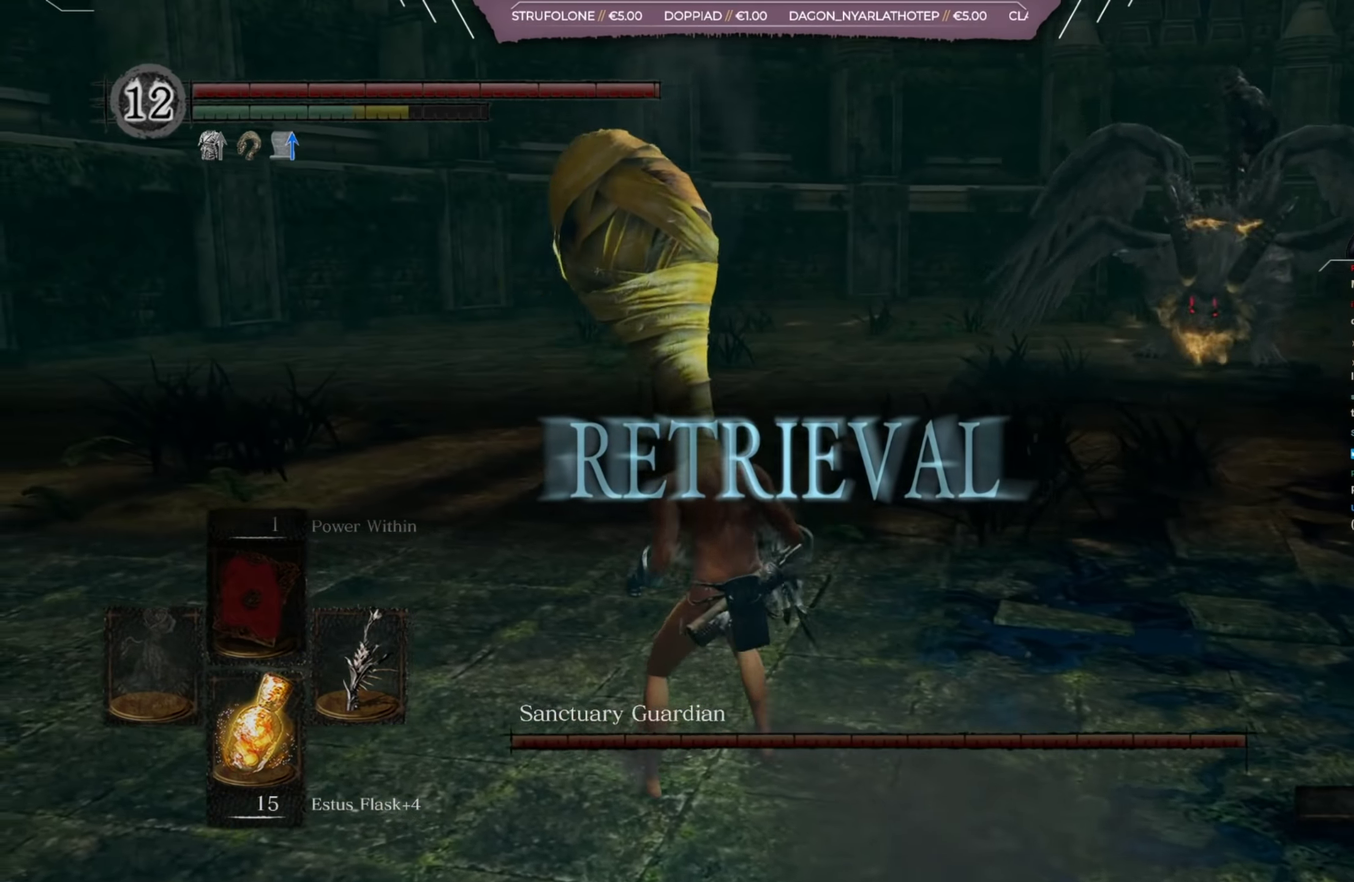
{"dt_ms": 500, "buttons": [], "left_stick": "up-left", "right_stick": "center", "button_events": []}
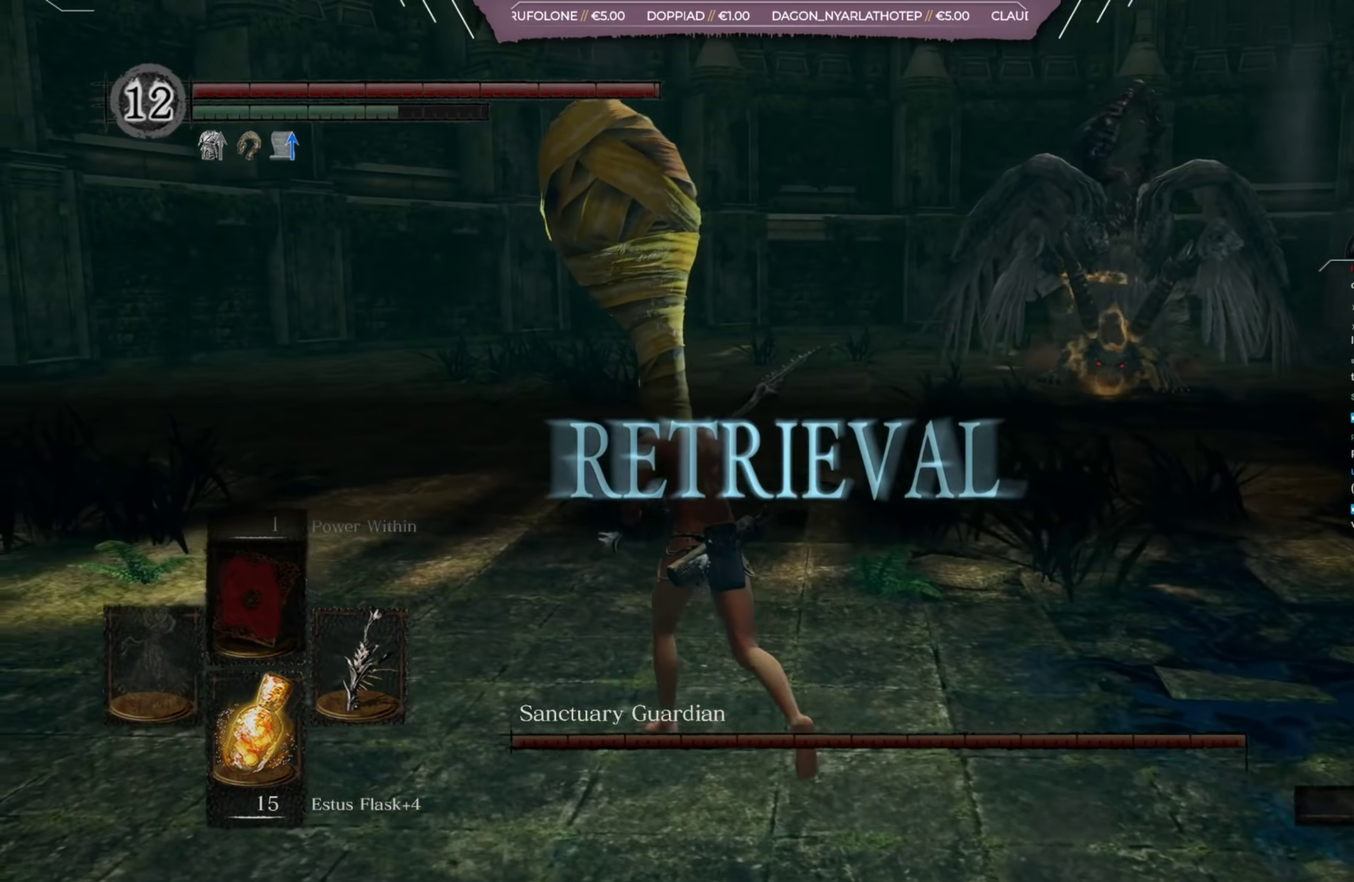
{"dt_ms": 400, "buttons": [], "left_stick": "up-left", "right_stick": "center", "button_events": []}
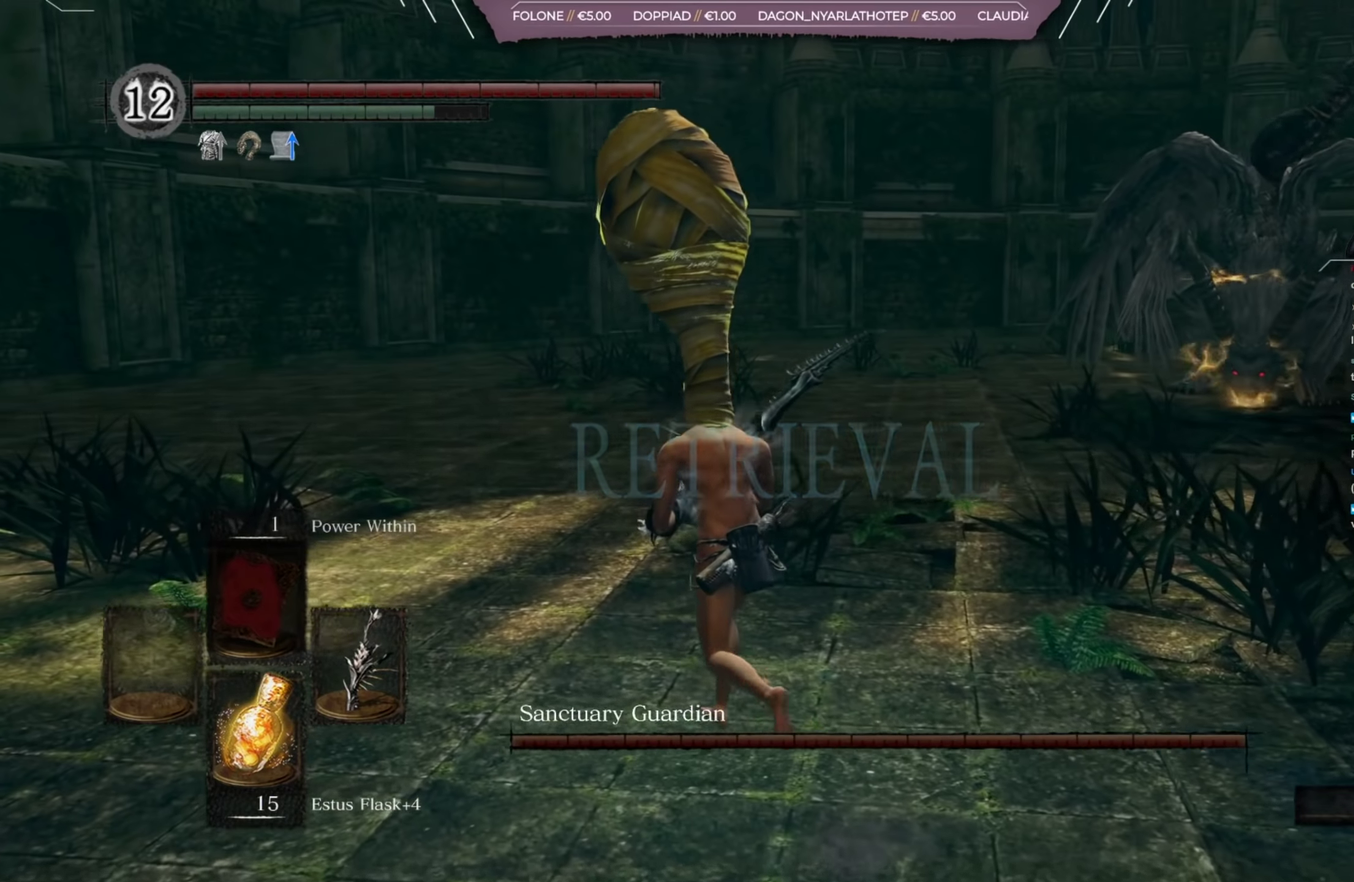
{"dt_ms": 400, "buttons": [], "left_stick": "up-left", "right_stick": "center", "button_events": []}
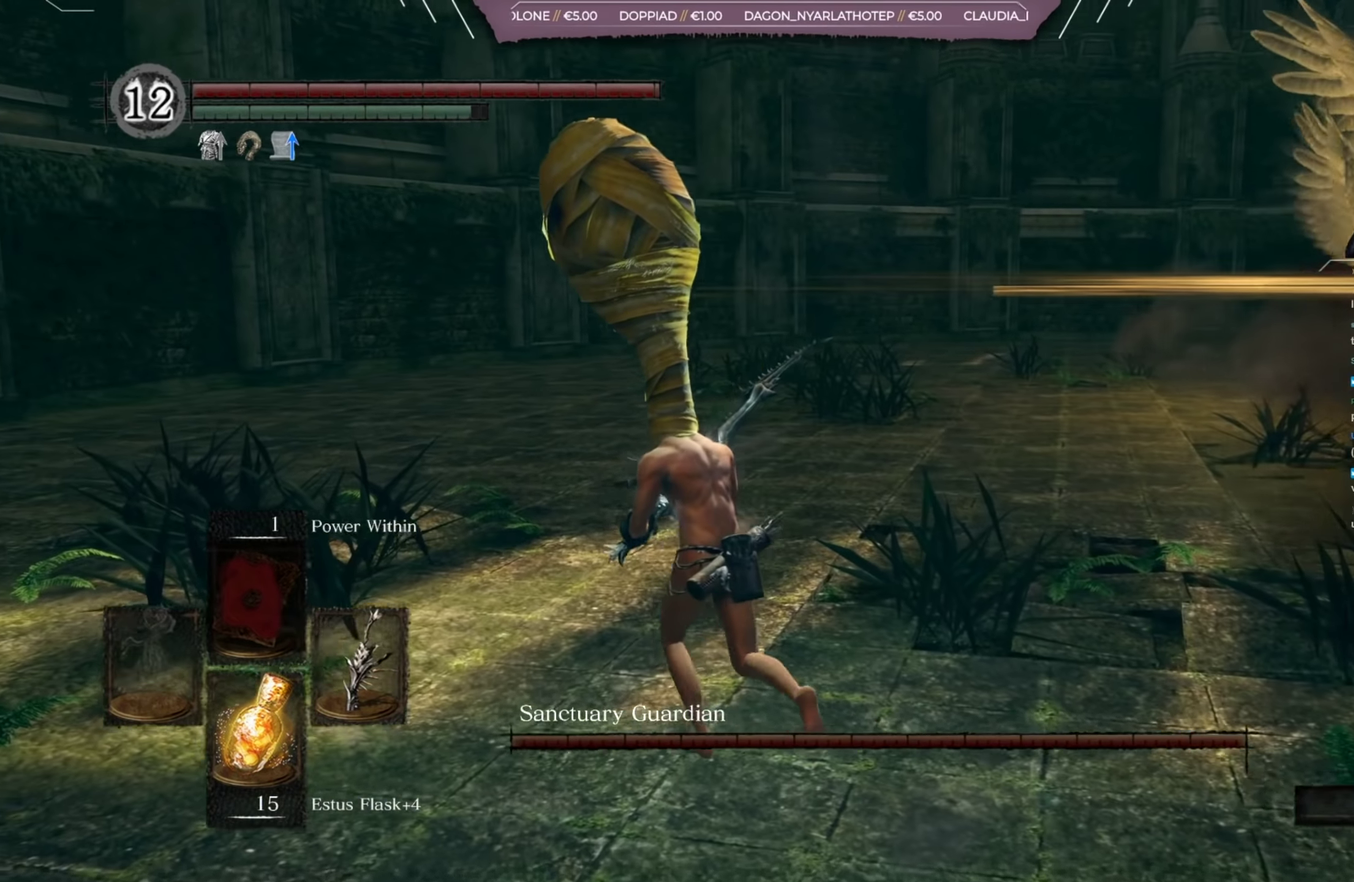
{"dt_ms": 401, "buttons": [], "left_stick": "up-left", "right_stick": "right", "button_events": [[67, "B", "down"], [134, "B", "up"]]}
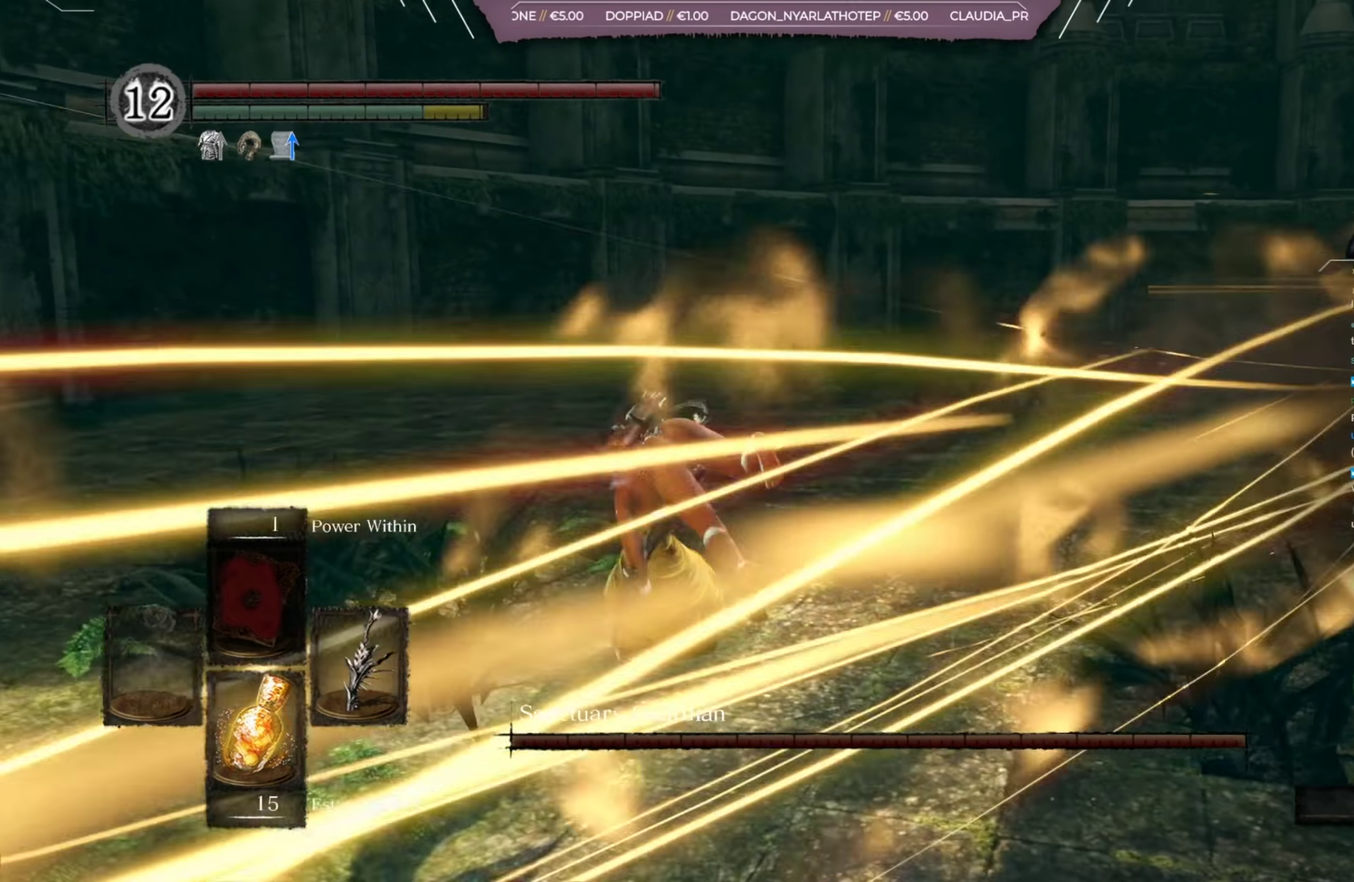
{"dt_ms": 400, "buttons": [], "left_stick": "up-left", "right_stick": "center"}
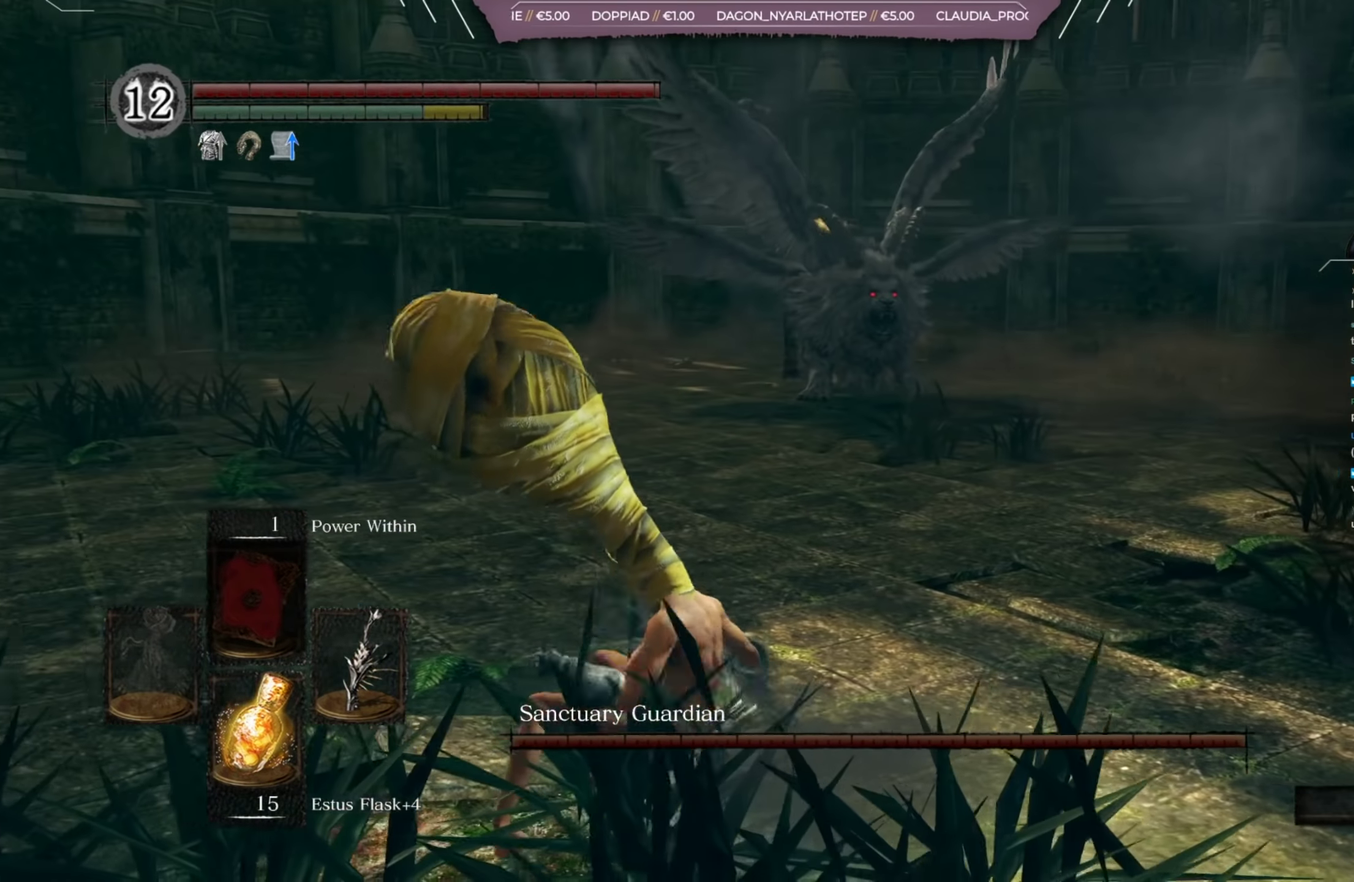
{"dt_ms": 501, "buttons": ["B"], "left_stick": "up-left", "right_stick": "center", "button_events": [[84, "B", "down"]]}
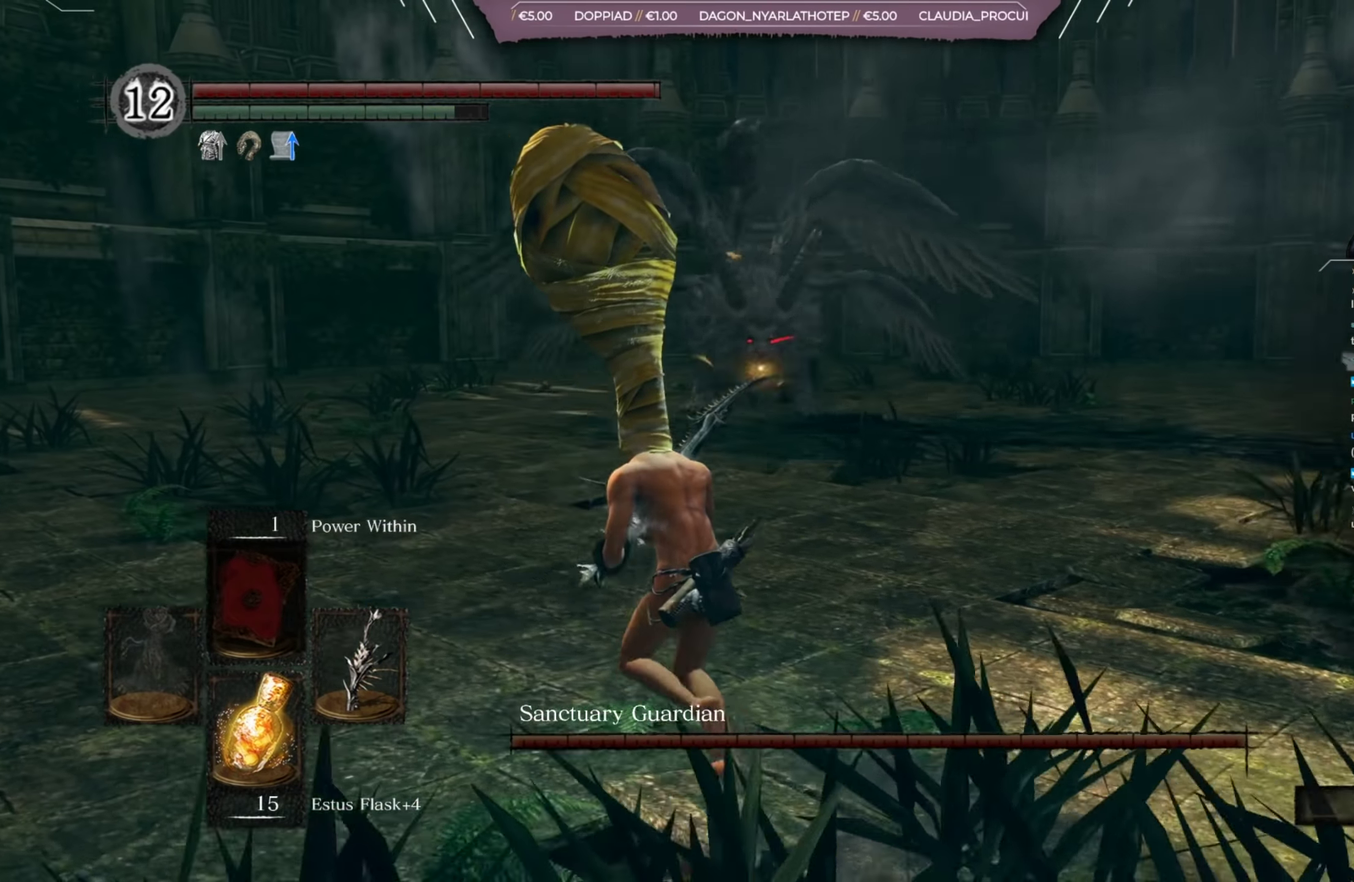
{"dt_ms": 400, "buttons": ["B"], "left_stick": "up-left", "right_stick": "center", "button_events": []}
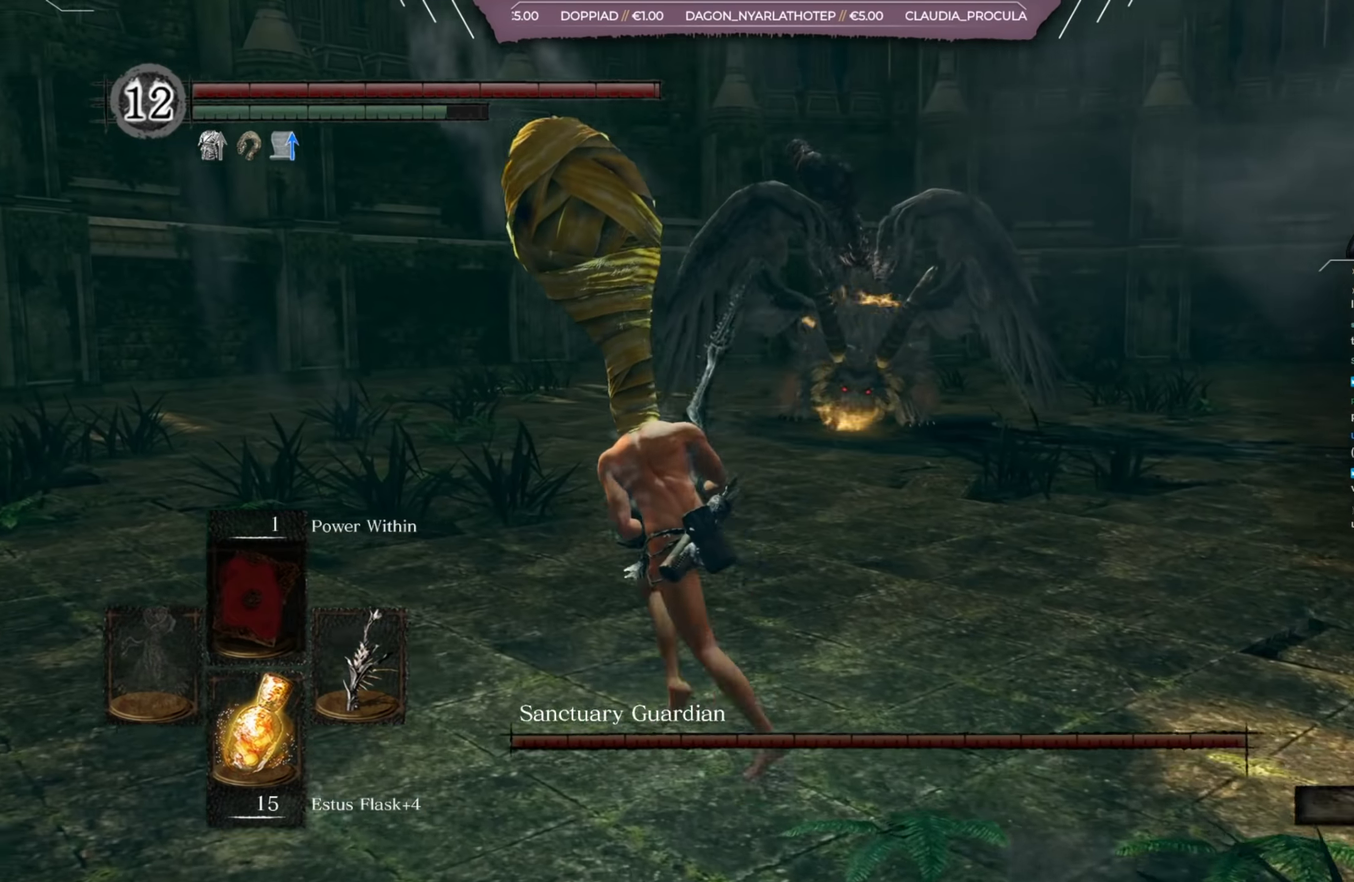
{"dt_ms": 384, "buttons": ["B"], "left_stick": "up-left", "right_stick": "center", "button_events": []}
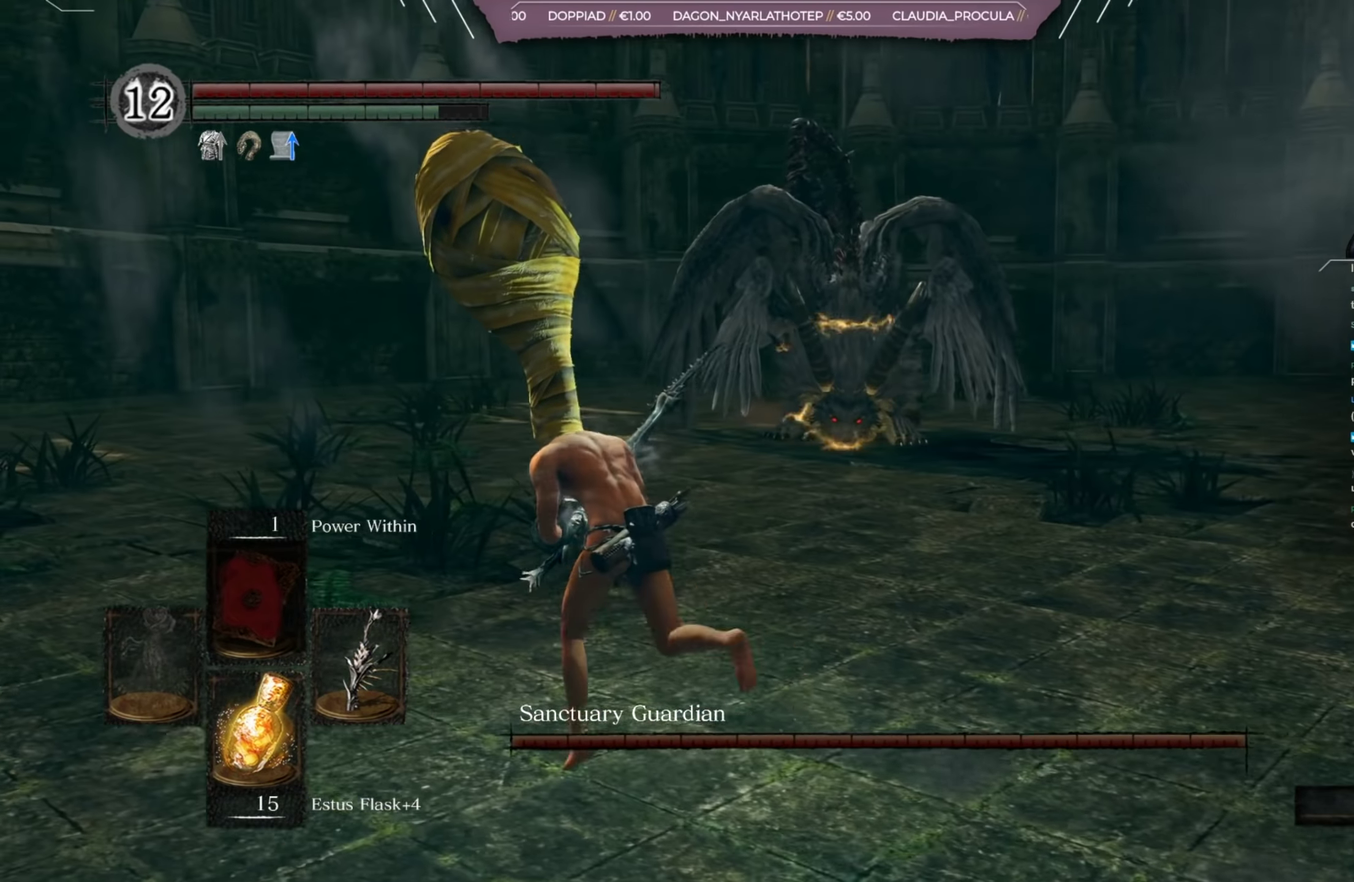
{"dt_ms": 300, "buttons": [], "left_stick": "up-left", "right_stick": "center", "button_events": [[117, "B", "up"]]}
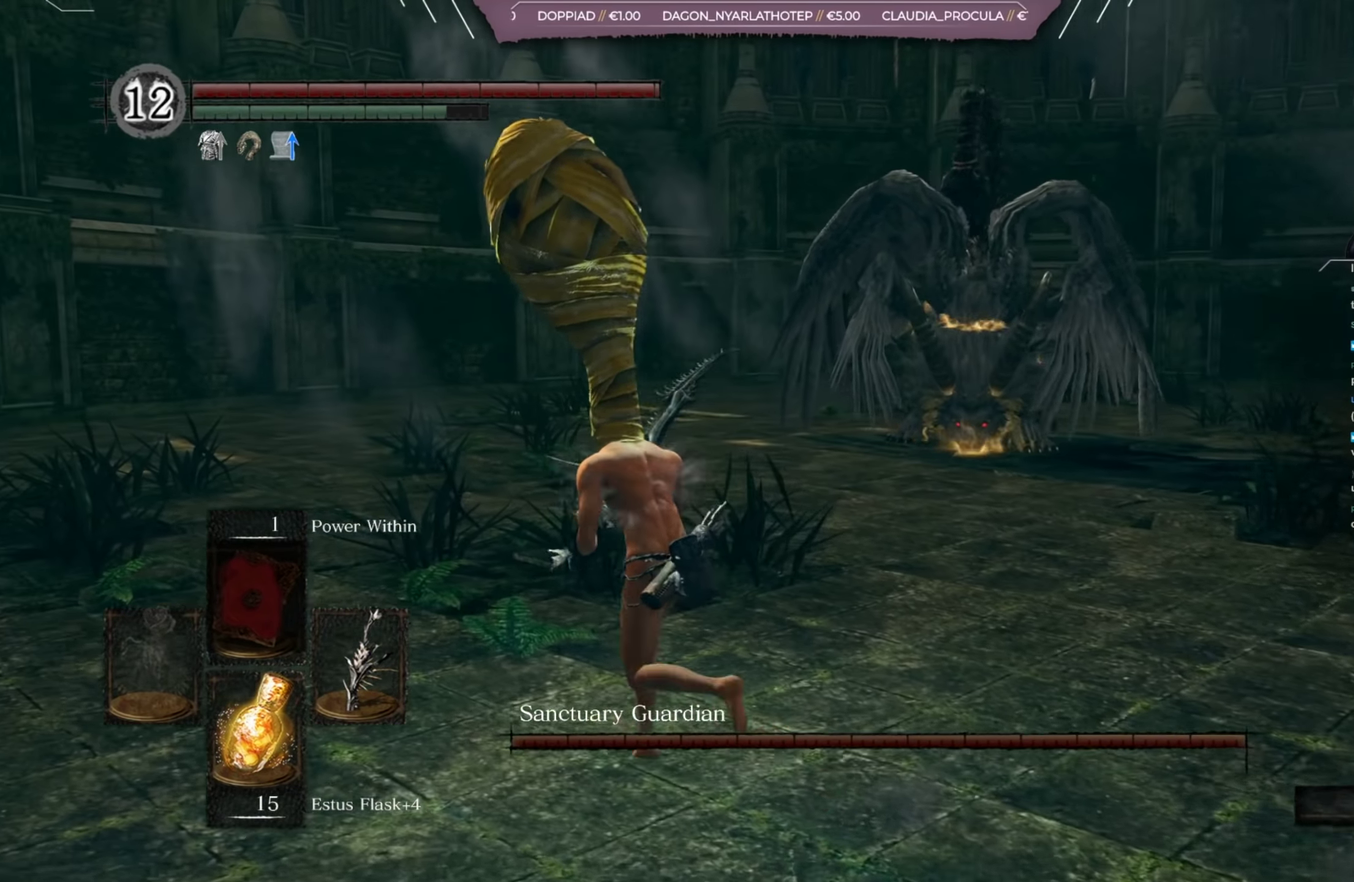
{"dt_ms": 501, "buttons": ["B"], "left_stick": "up-left", "right_stick": "center", "button_events": [[417, "B", "down"]]}
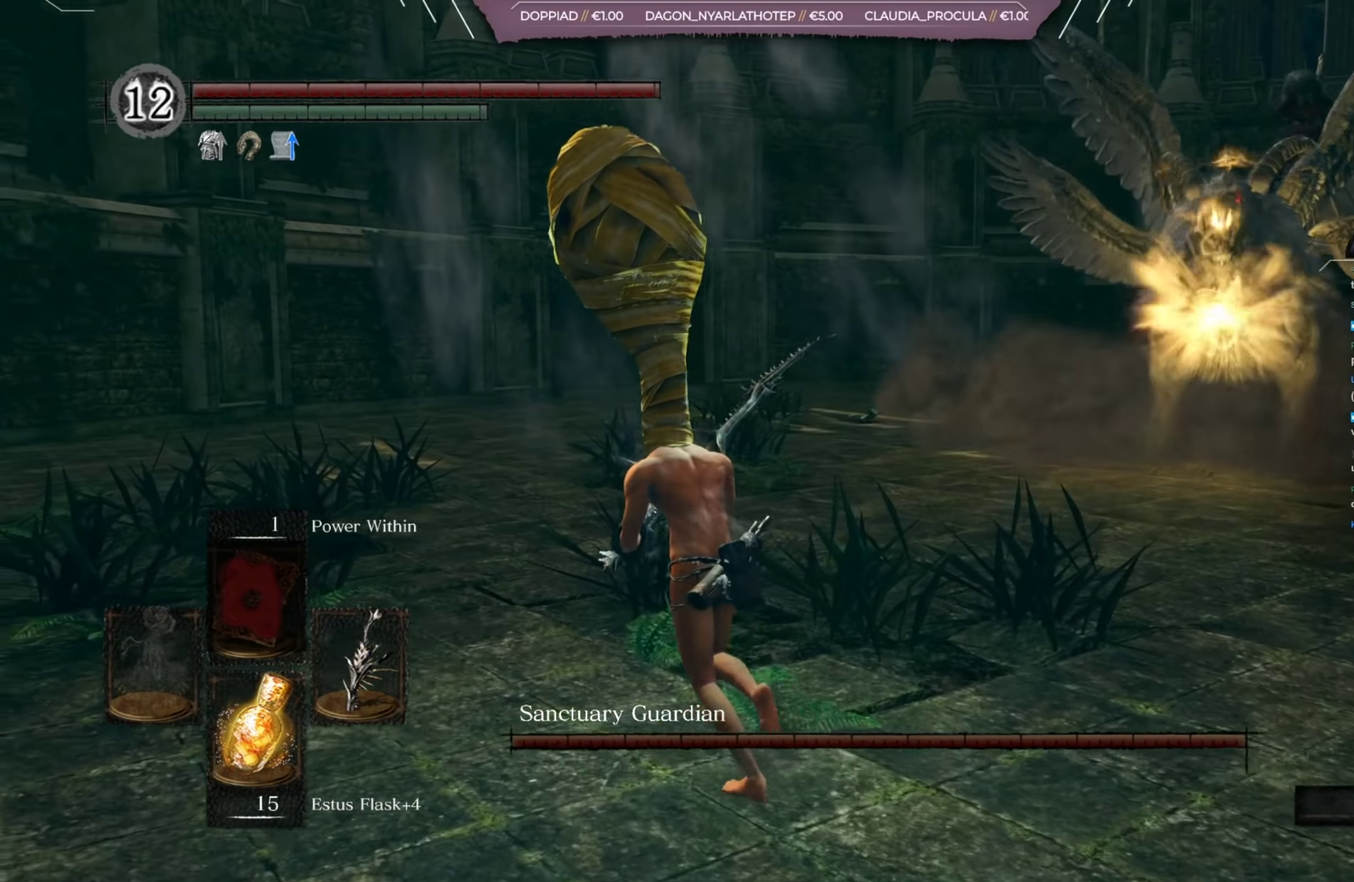
{"dt_ms": 400, "buttons": [], "left_stick": "up-left", "right_stick": "right", "button_events": [[33, "B", "up"]]}
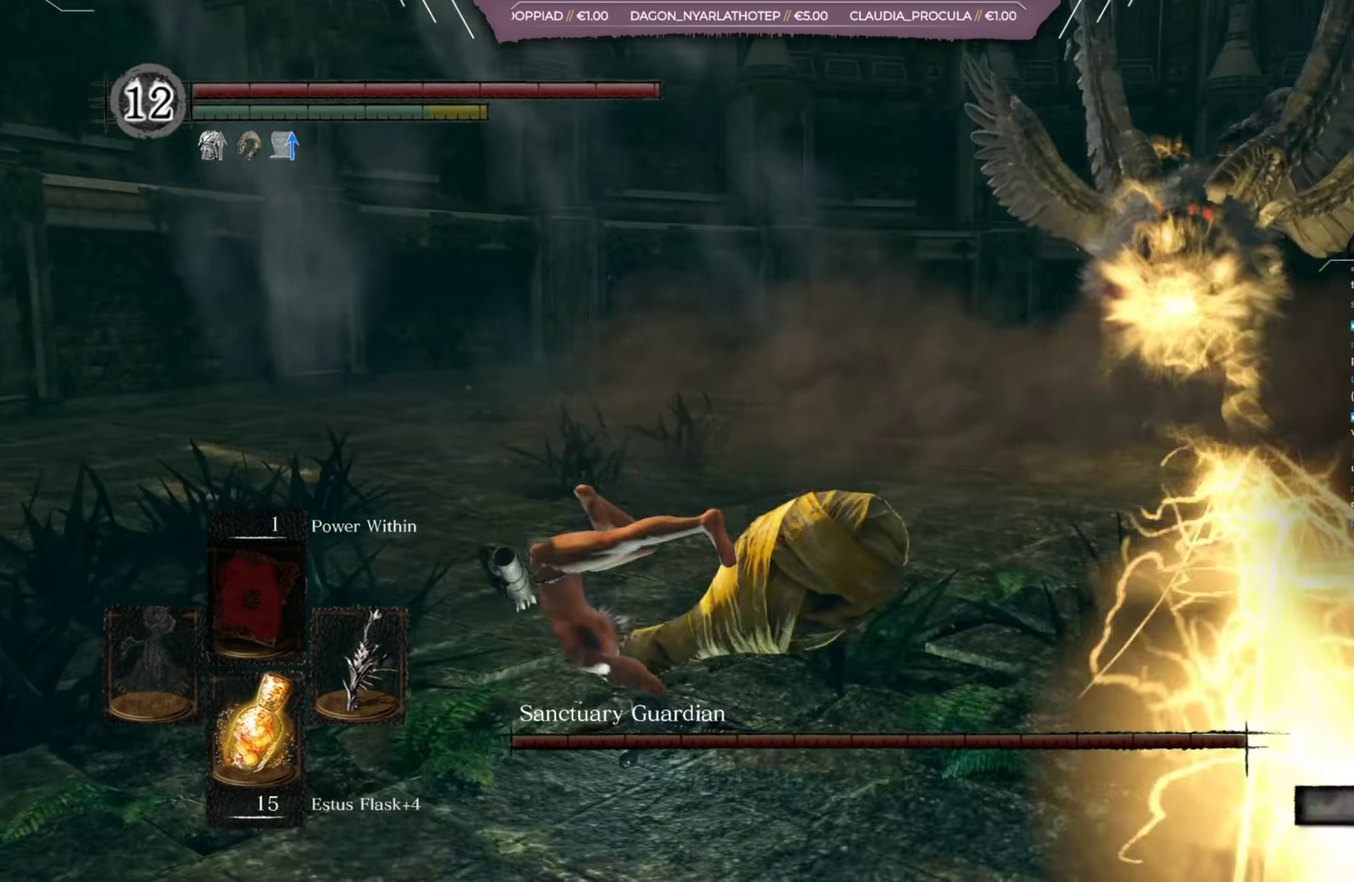
{"dt_ms": 400, "buttons": [], "left_stick": "up-left", "right_stick": "center", "button_events": [[134, "B", "down"], [234, "B", "up"]]}
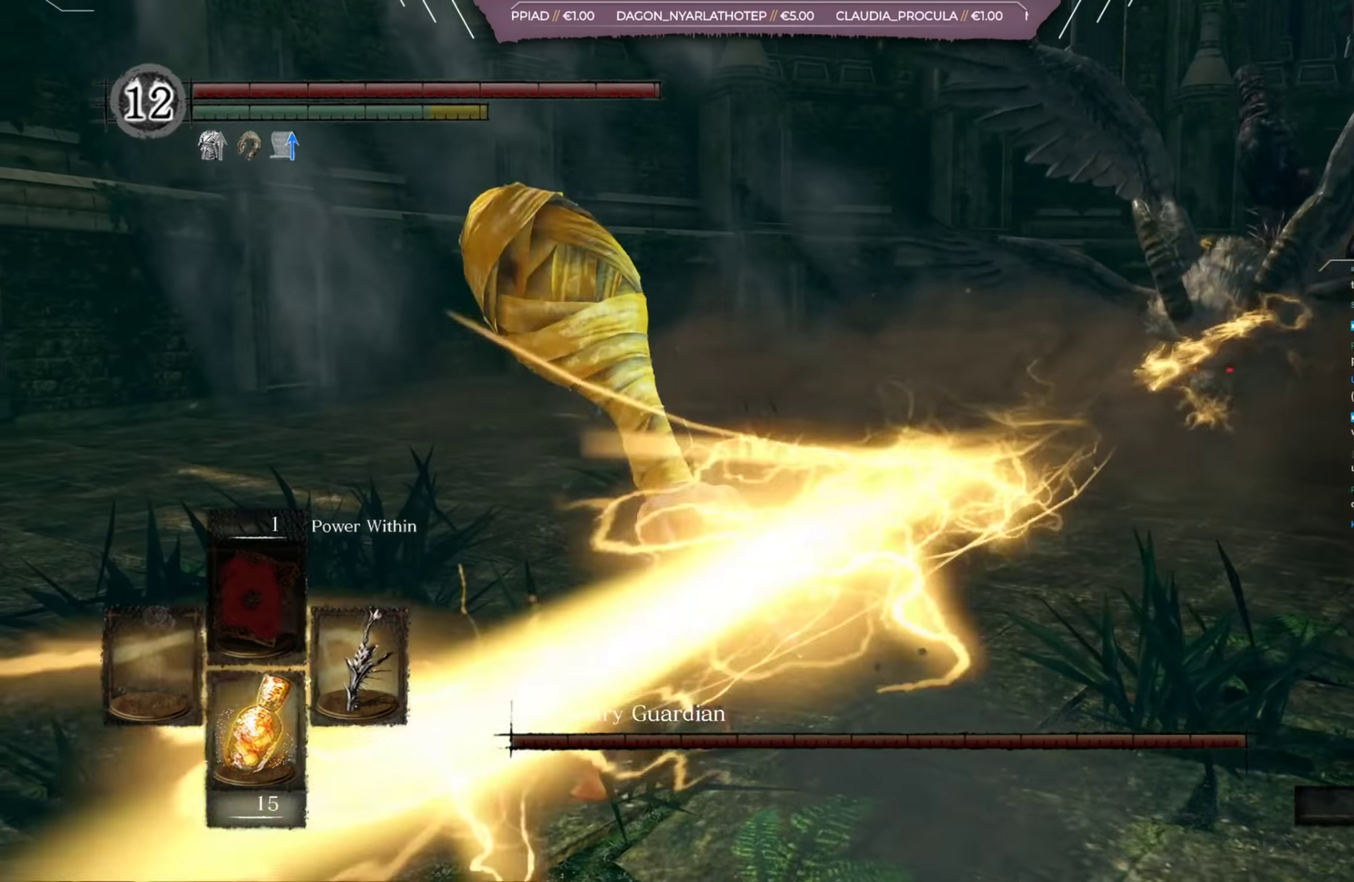
{"dt_ms": 401, "buttons": [], "left_stick": "up-left", "right_stick": "down-right", "button_events": []}
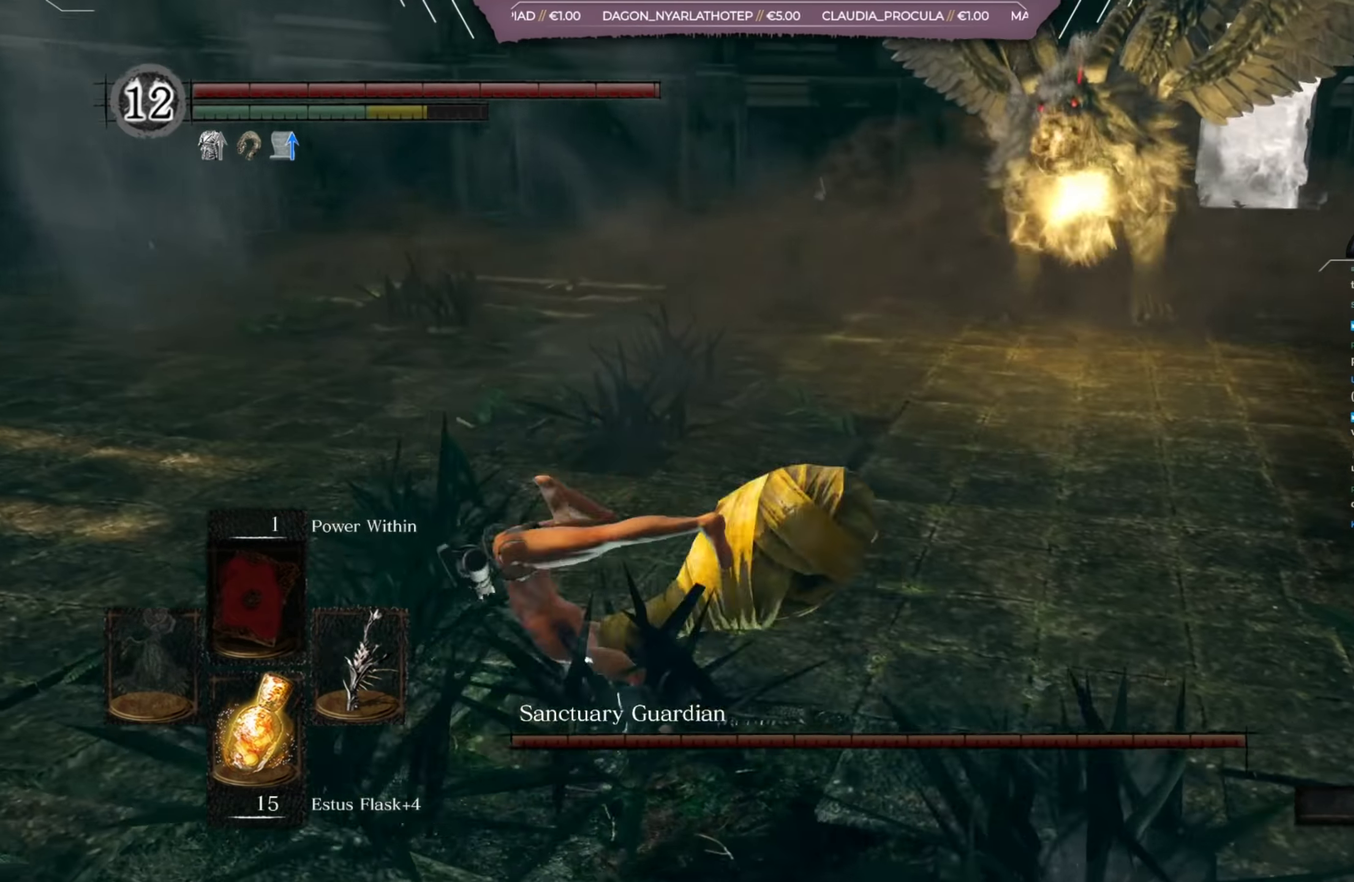
{"dt_ms": 401, "buttons": [], "left_stick": "up-left", "right_stick": "center", "button_events": [[234, "B", "down"], [334, "B", "up"]]}
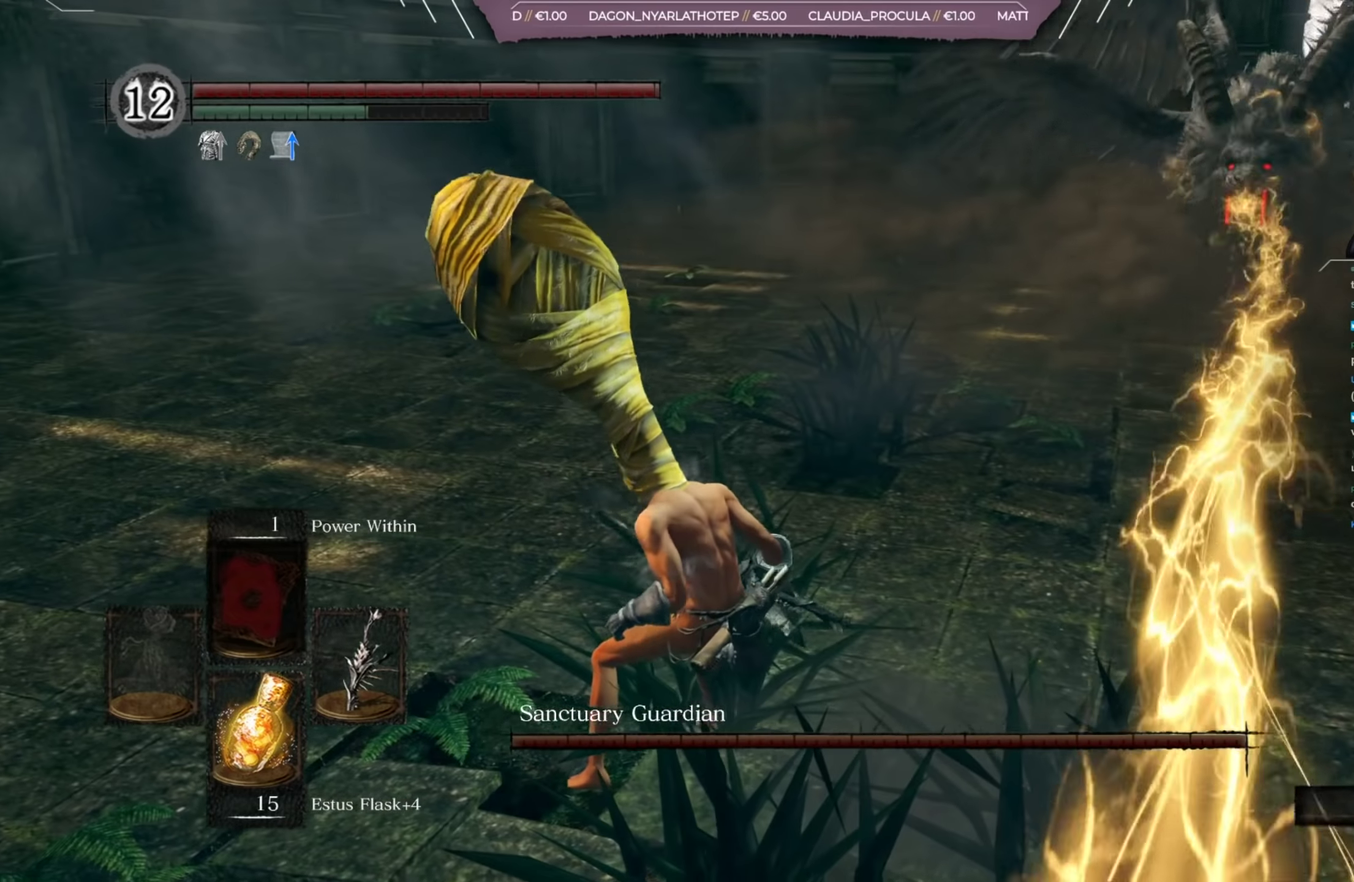
{"dt_ms": 400, "buttons": [], "left_stick": "up-left", "right_stick": "right", "button_events": []}
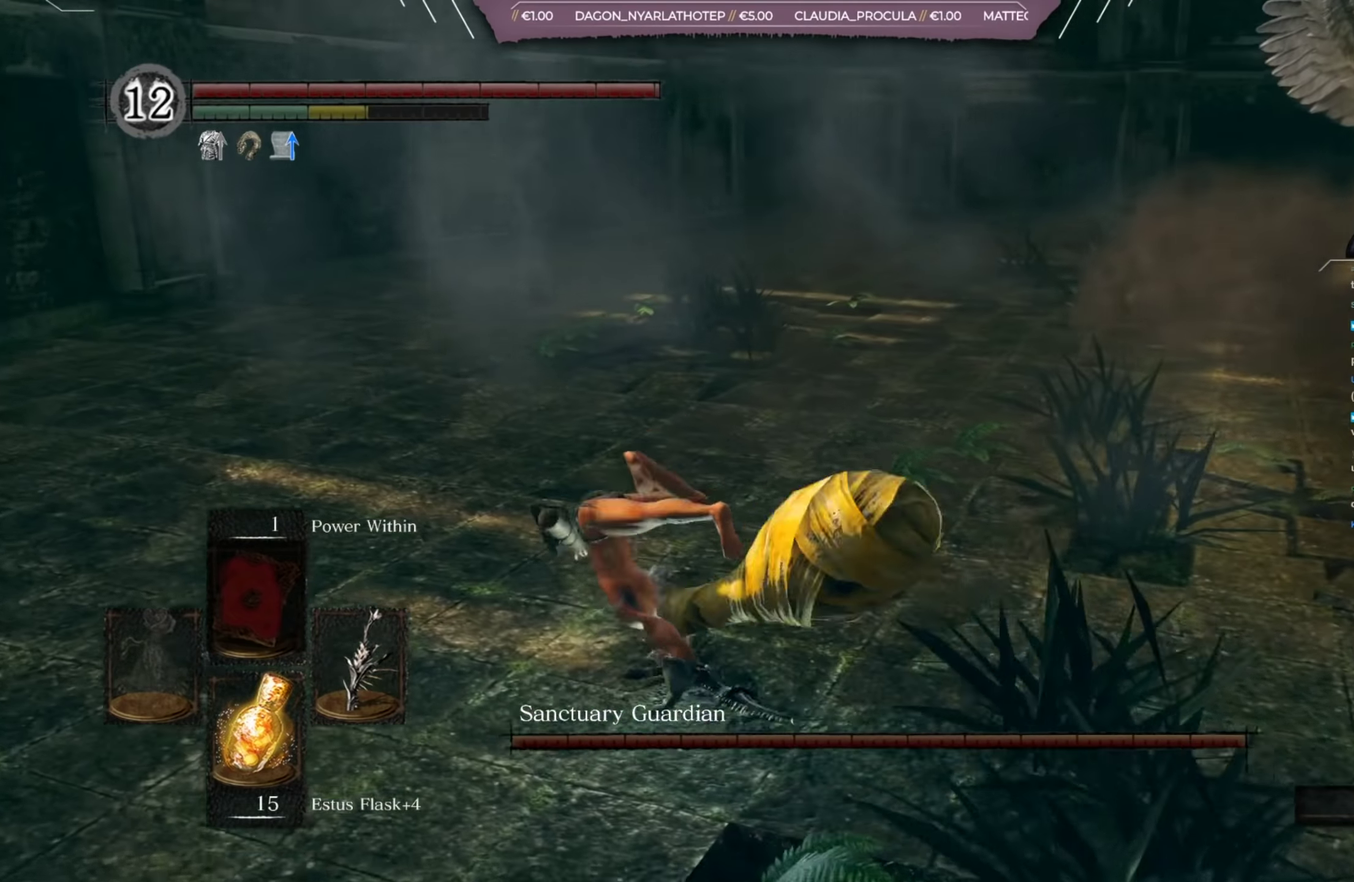
{"dt_ms": 400, "buttons": [], "left_stick": "up-left", "right_stick": "center", "button_events": []}
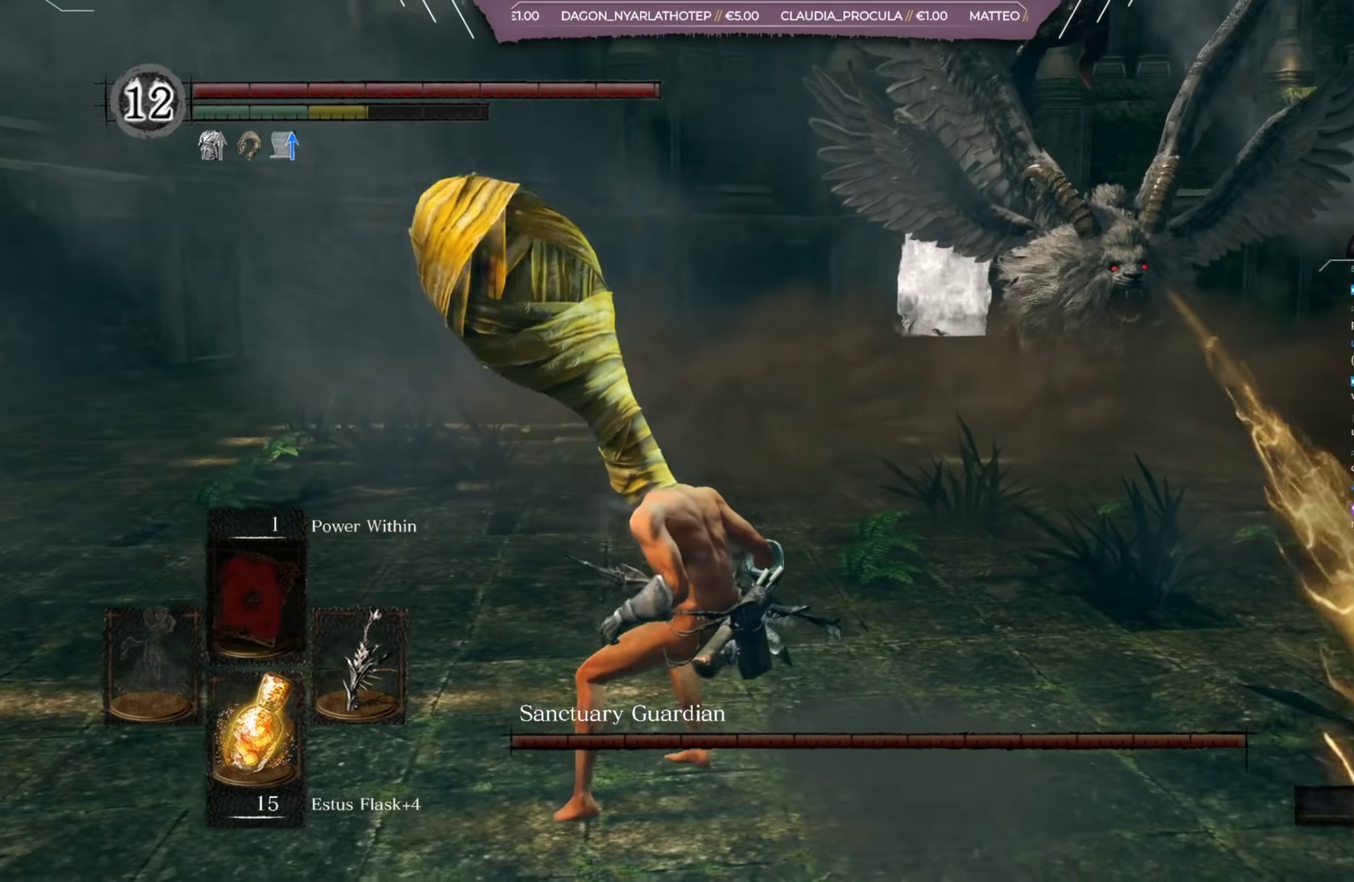
{"dt_ms": 501, "buttons": [], "left_stick": "up", "right_stick": "right", "button_events": []}
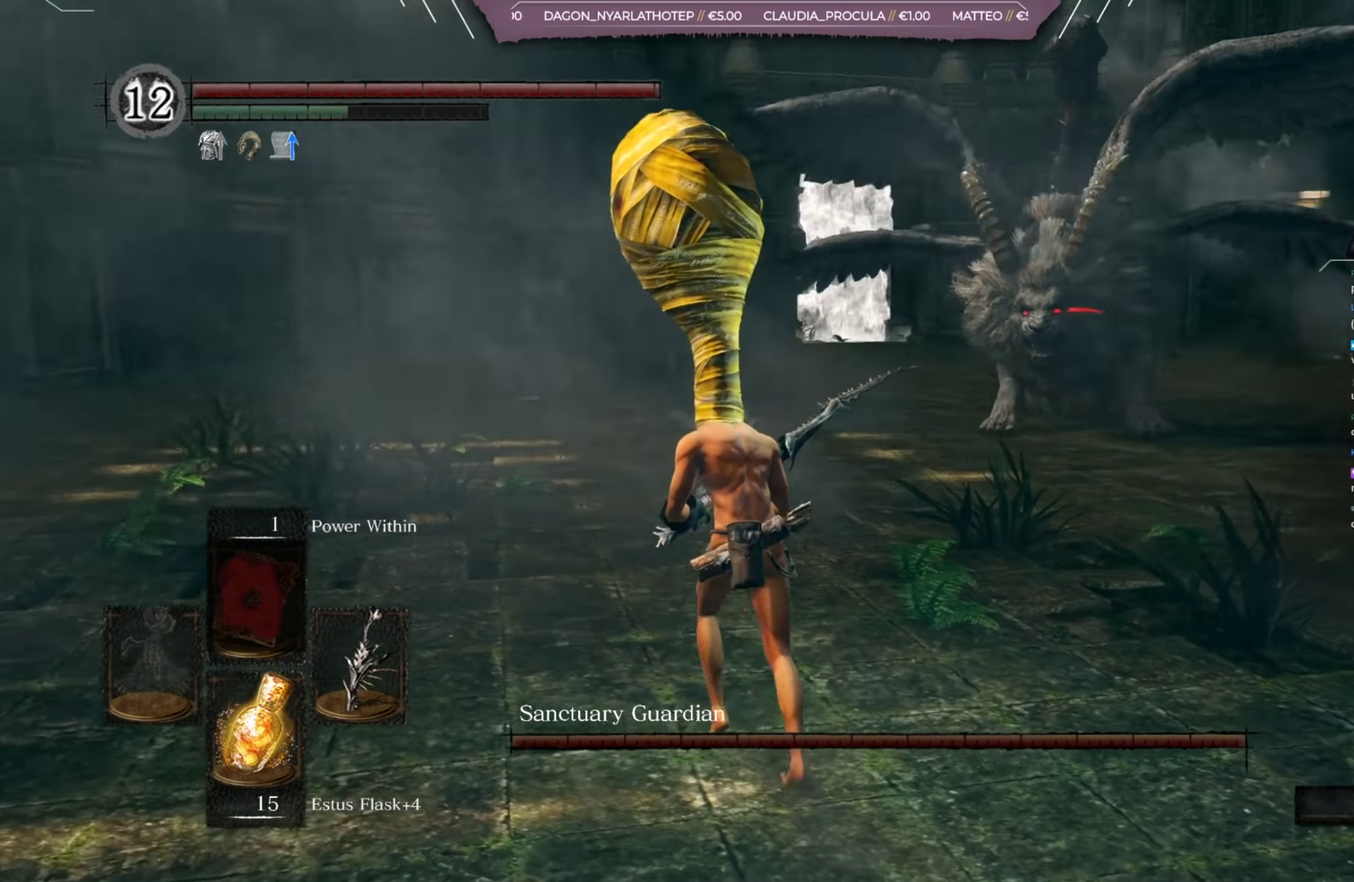
{"dt_ms": 701, "buttons": [], "left_stick": "left", "right_stick": "center", "button_events": []}
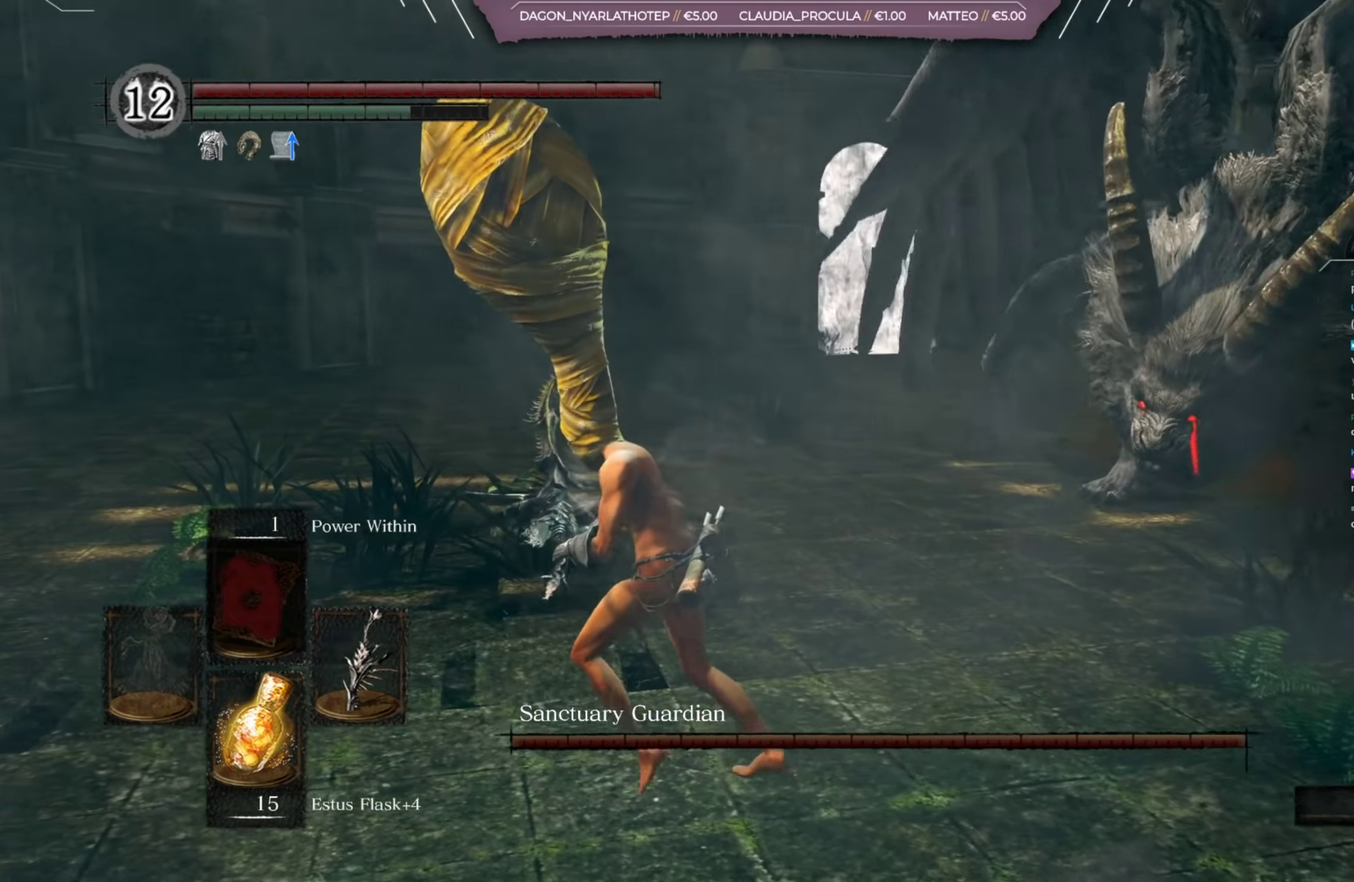
{"dt_ms": 600, "buttons": [], "left_stick": "up-left", "right_stick": "center", "button_events": []}